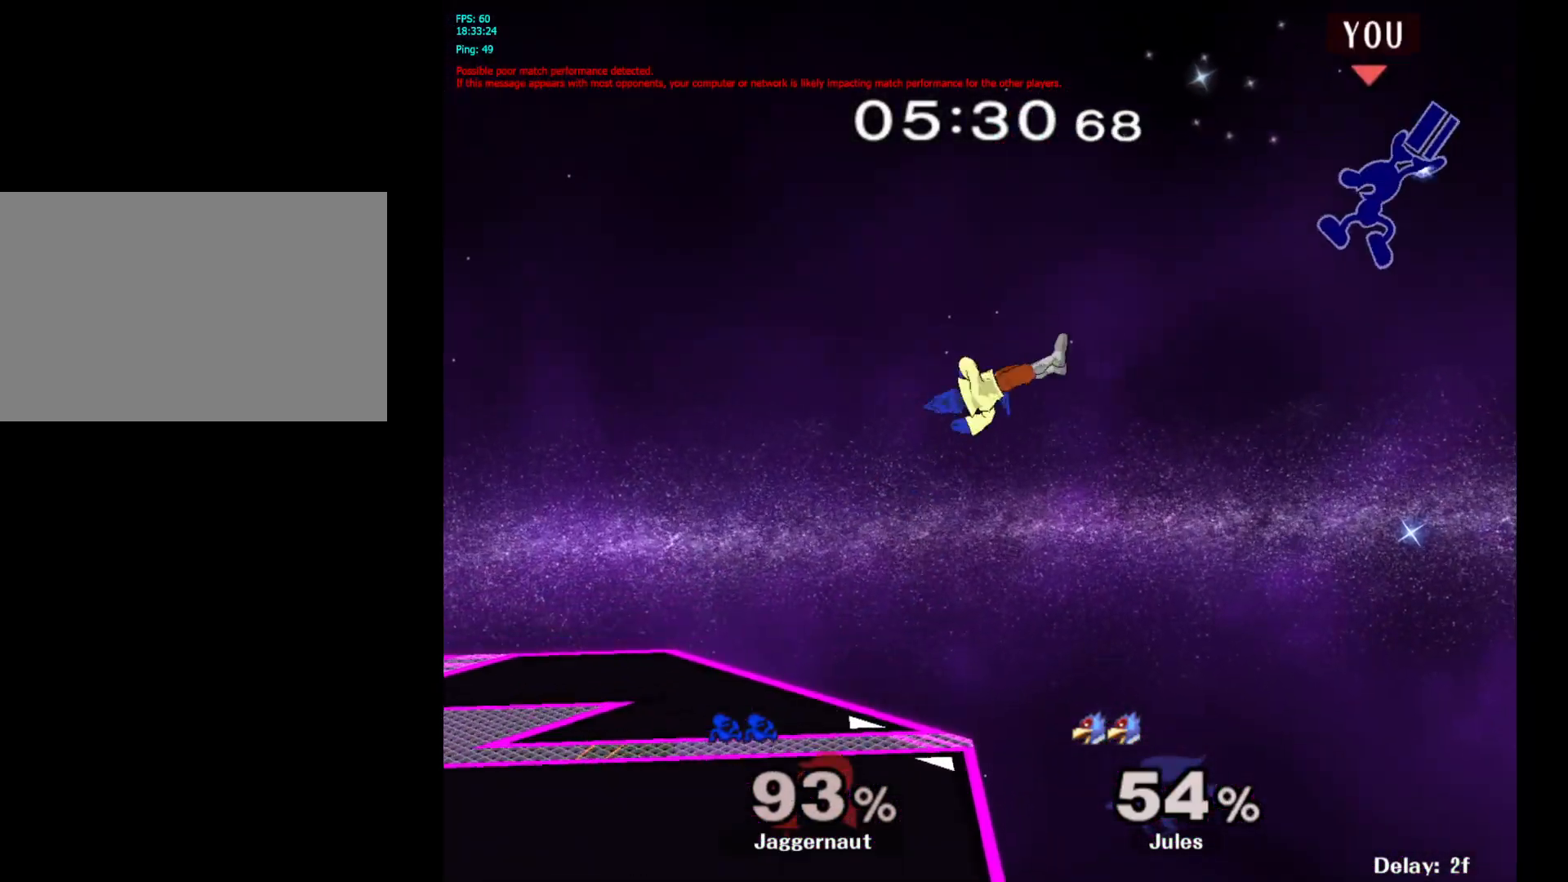
Gameplay with a controller (Nintendo layout); each line is a JSON object with the inputs held at the frame after it. "events" lists button and stick changes between this image and that frame as [ms after this image, input, new state], when the widget could be followed in between. Not read: L3 R3.
{"buttons": [], "left_stick": "right", "right_stick": "center", "events": [[33, "left_stick", "center"], [117, "right_stick", "center"], [283, "left_stick", "right"]]}
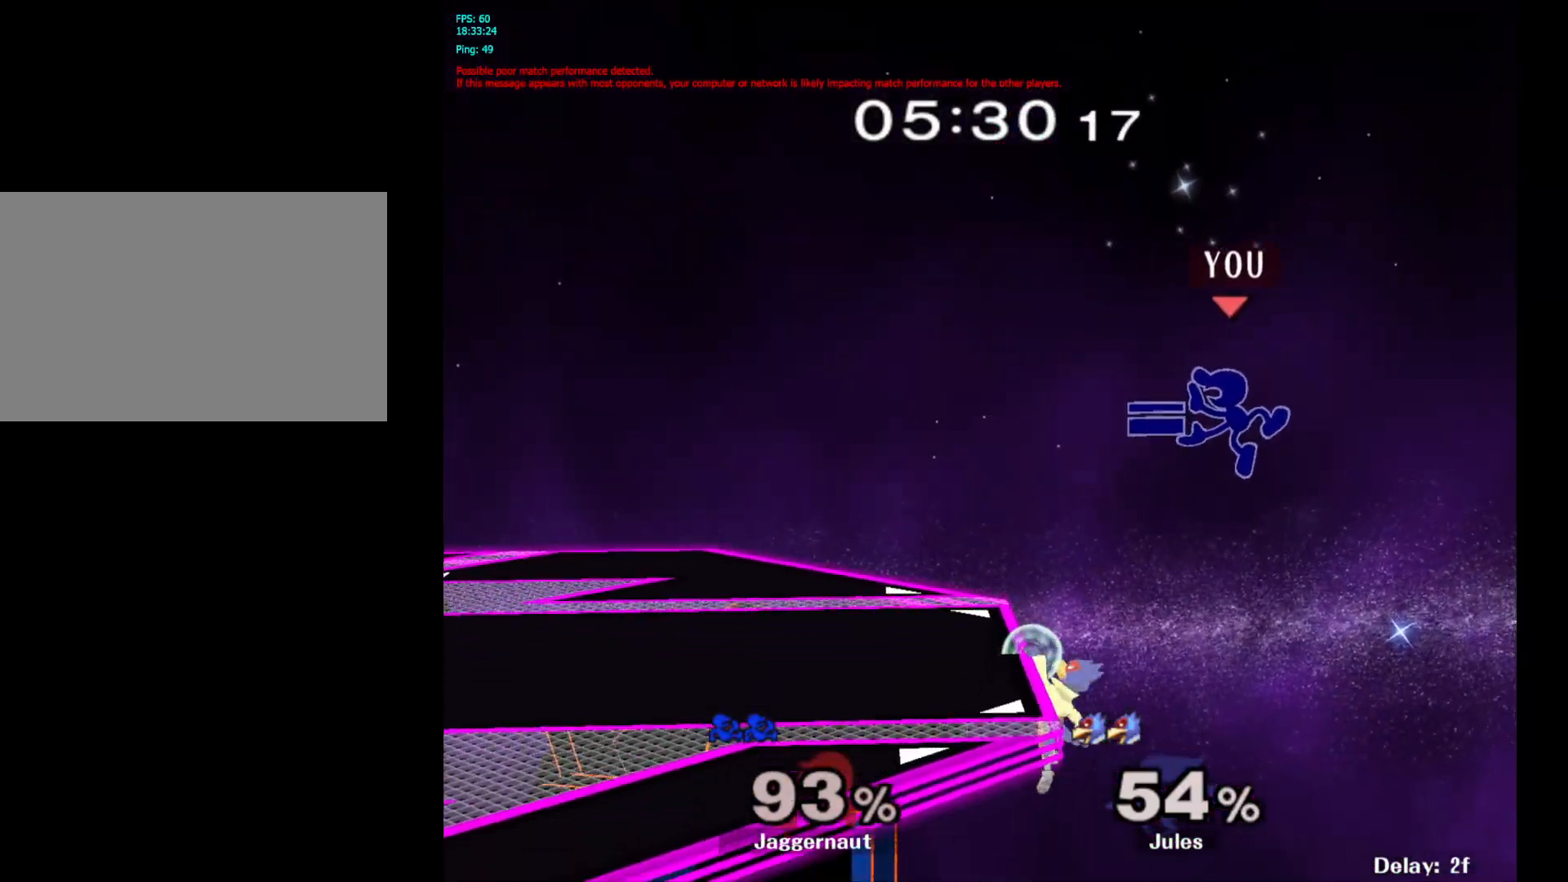
{"buttons": [], "left_stick": "left", "right_stick": "center", "events": [[67, "left_stick", "left"]]}
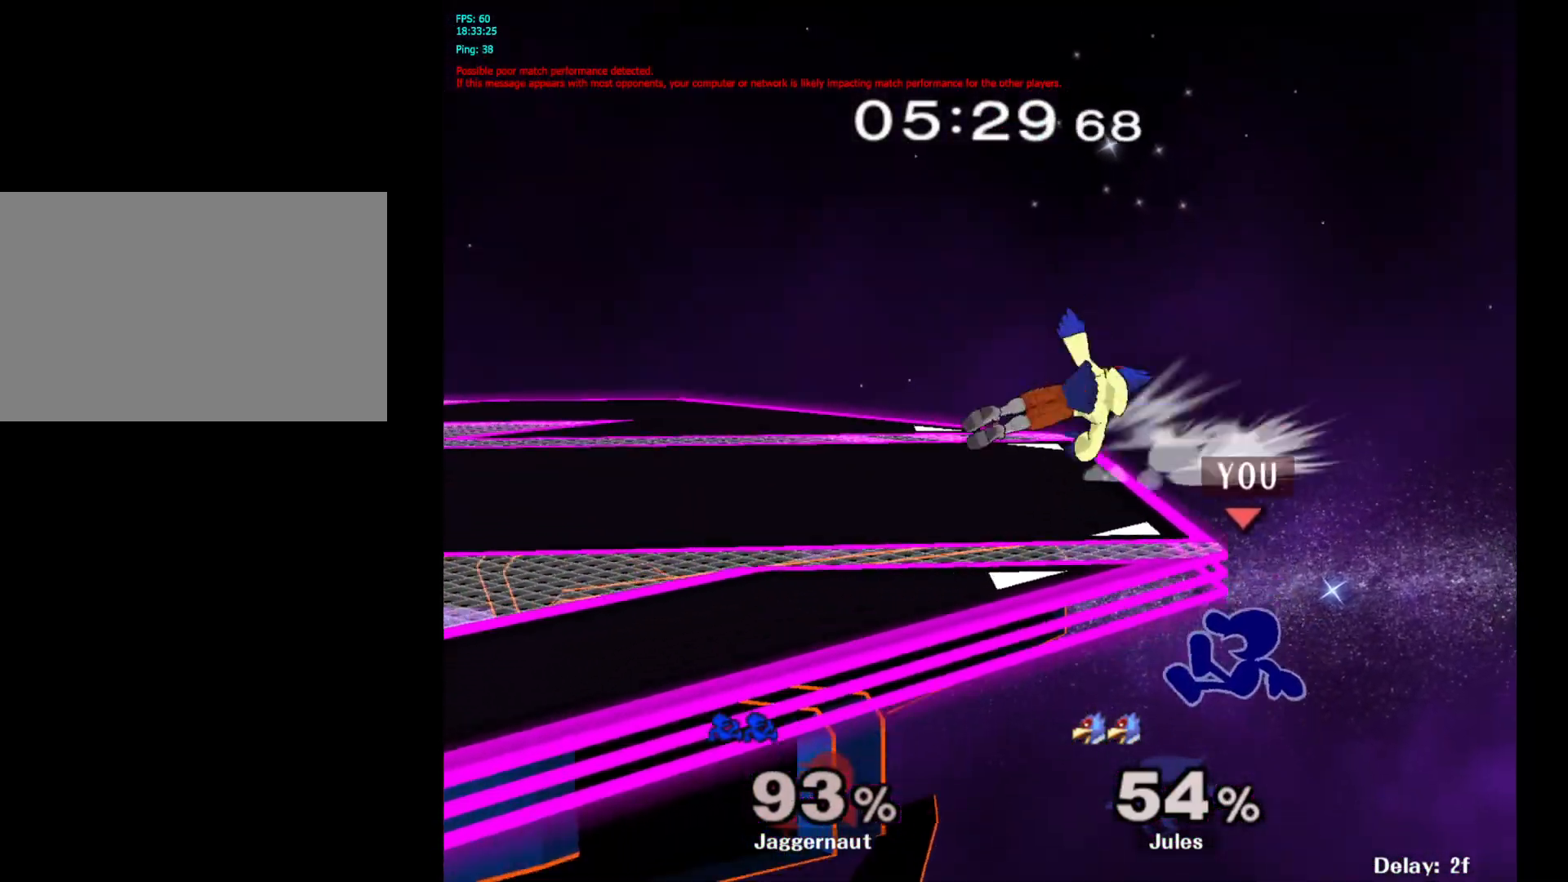
{"buttons": [], "left_stick": "left", "right_stick": "center", "events": [[33, "left_stick", "center"], [150, "left_stick", "up-left"], [183, "B", "down"], [333, "B", "up"], [433, "left_stick", "left"]]}
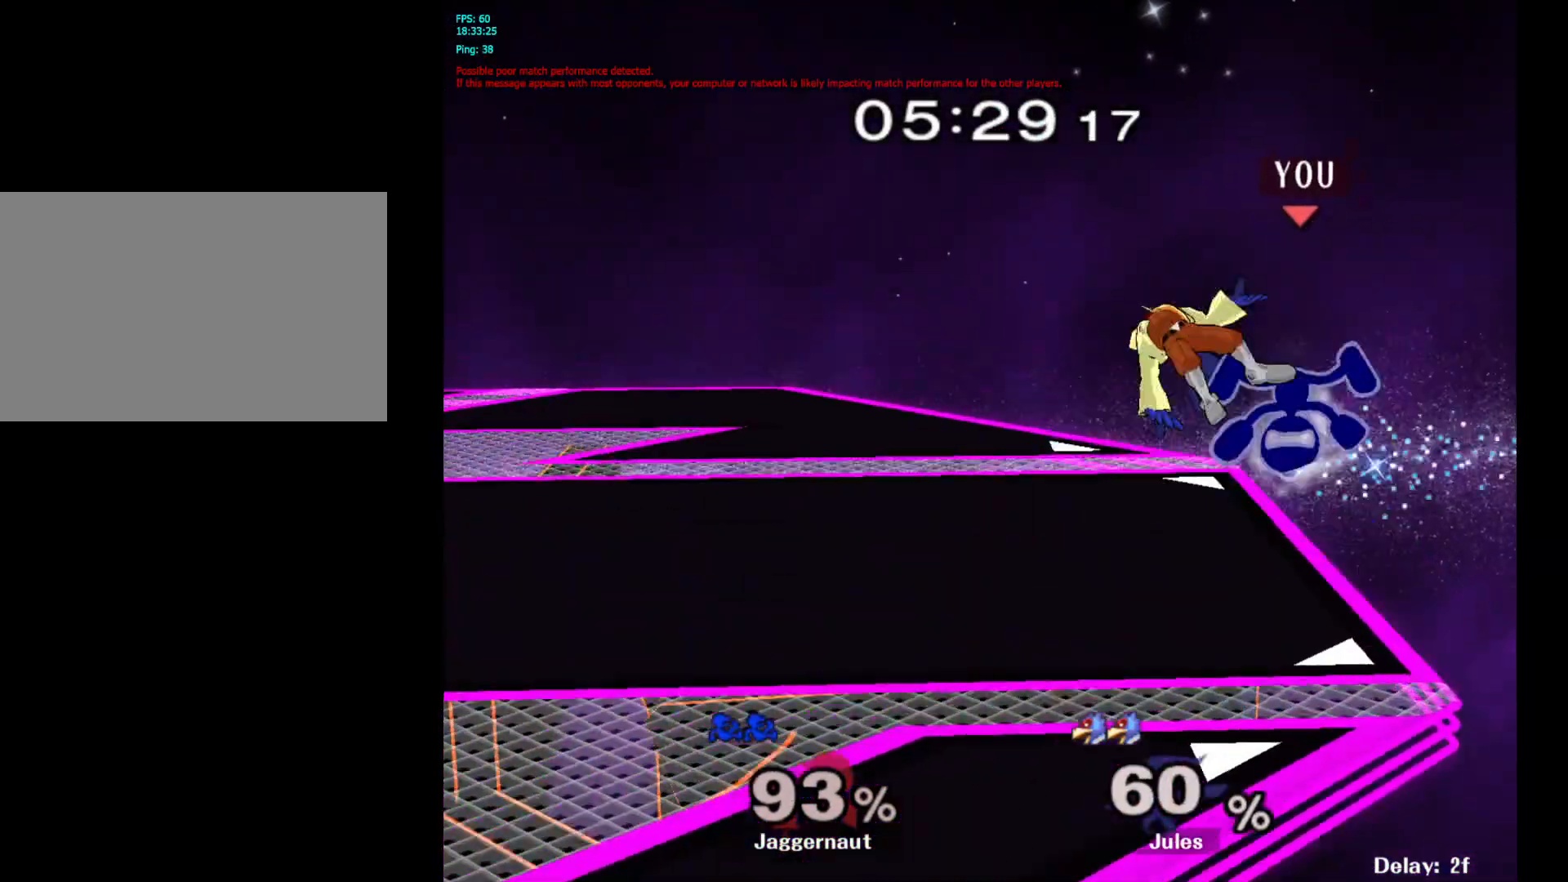
{"buttons": [], "left_stick": "down-left", "right_stick": "center", "events": [[317, "left_stick", "down-left"]]}
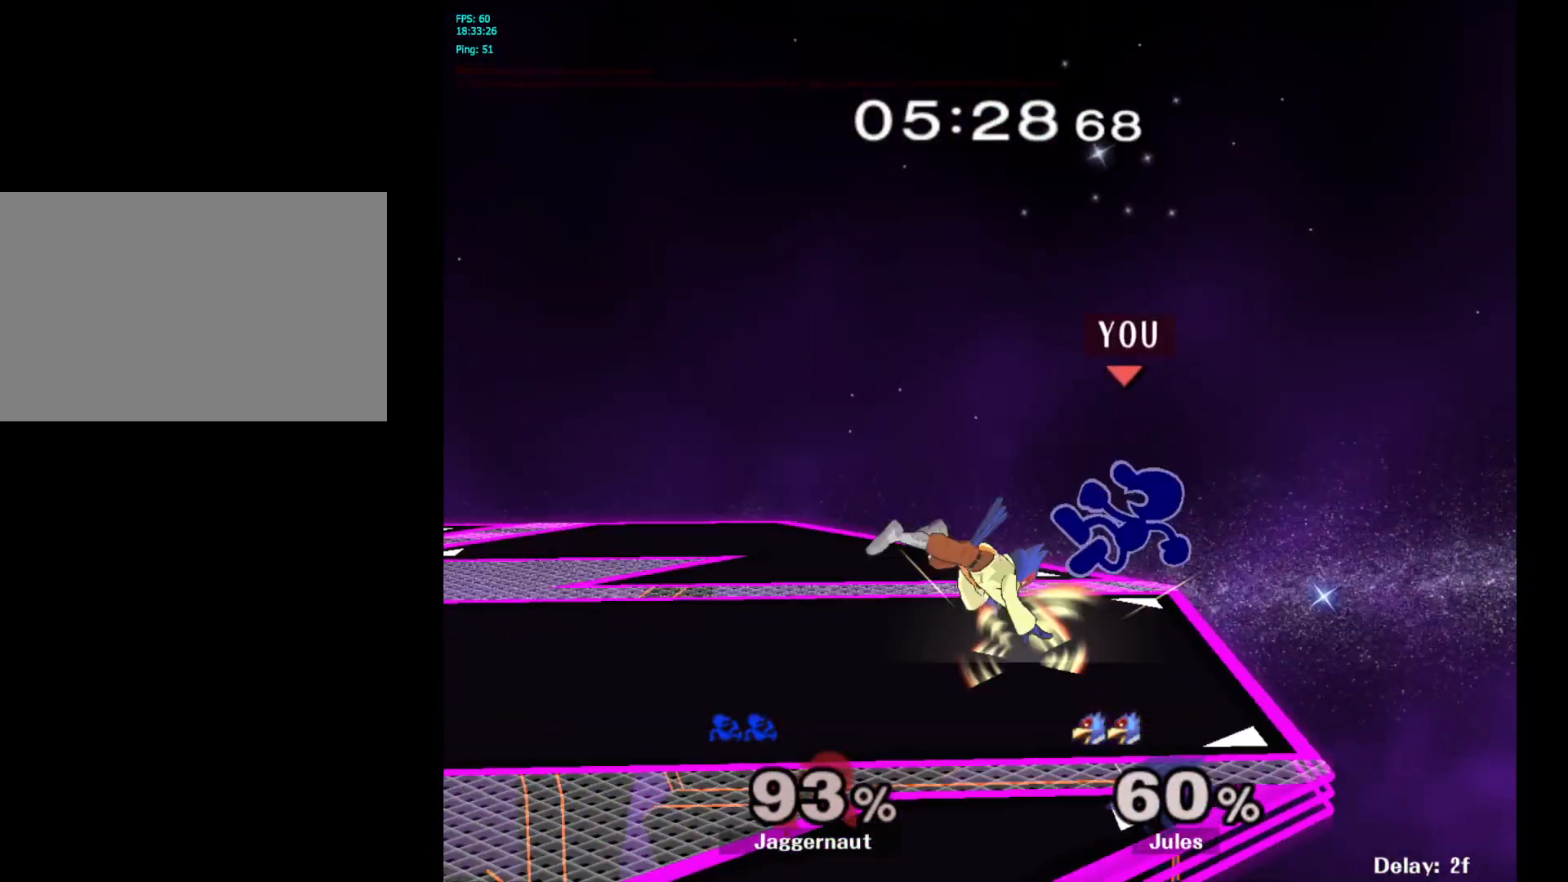
{"buttons": [], "left_stick": "left", "right_stick": "center", "events": [[117, "left_stick", "center"], [283, "A", "down"], [333, "A", "up"], [400, "left_stick", "left"]]}
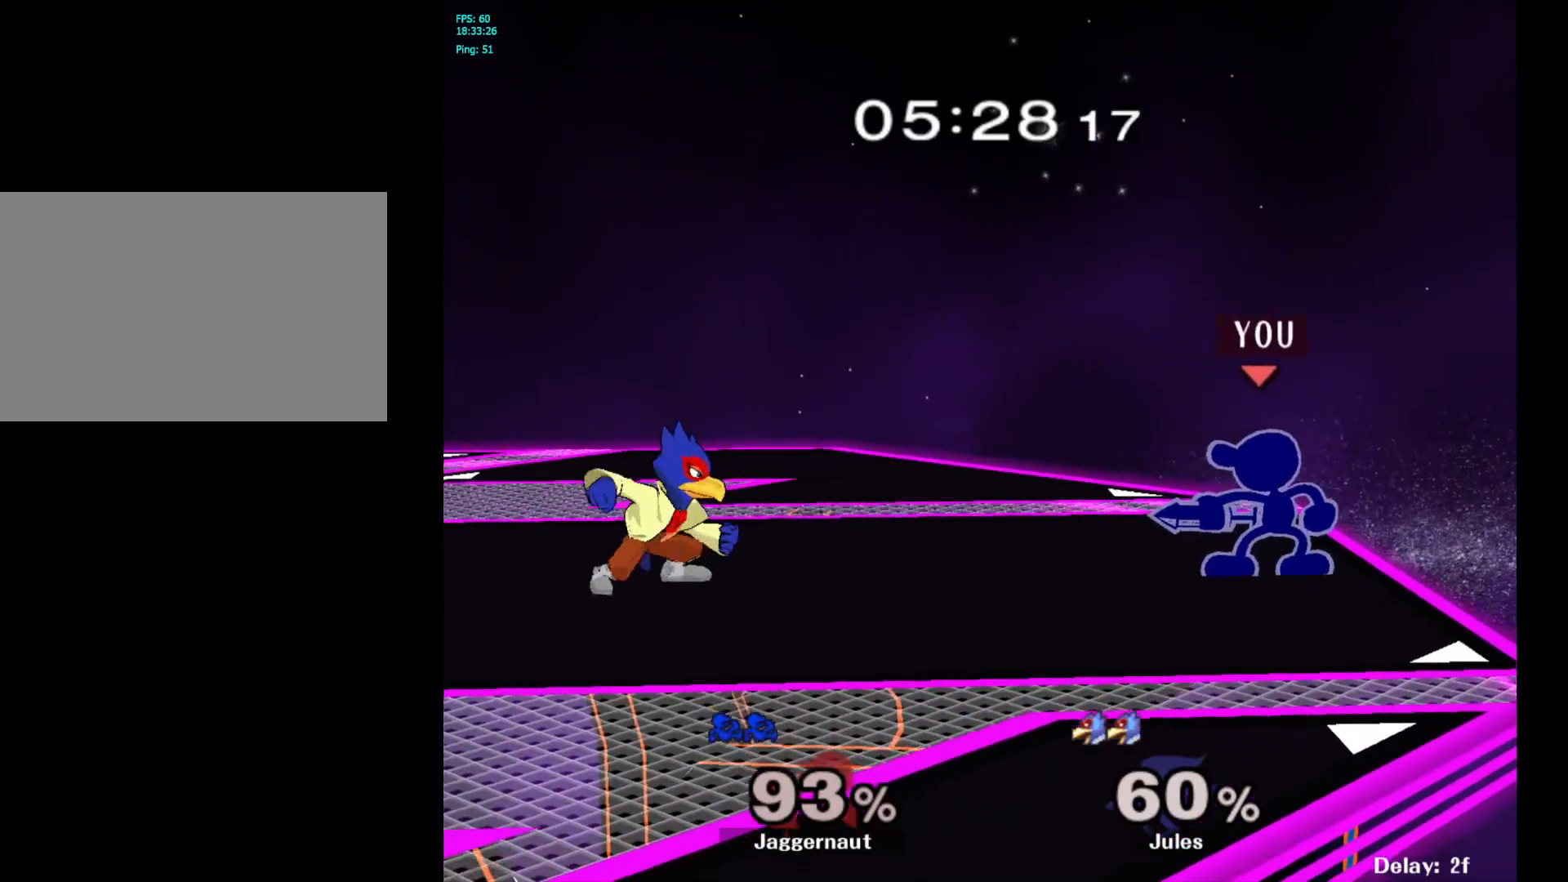
{"buttons": ["Y"], "left_stick": "down-right", "right_stick": "center", "events": [[233, "left_stick", "center"], [300, "left_stick", "left"], [450, "Y", "down"], [483, "left_stick", "down-right"]]}
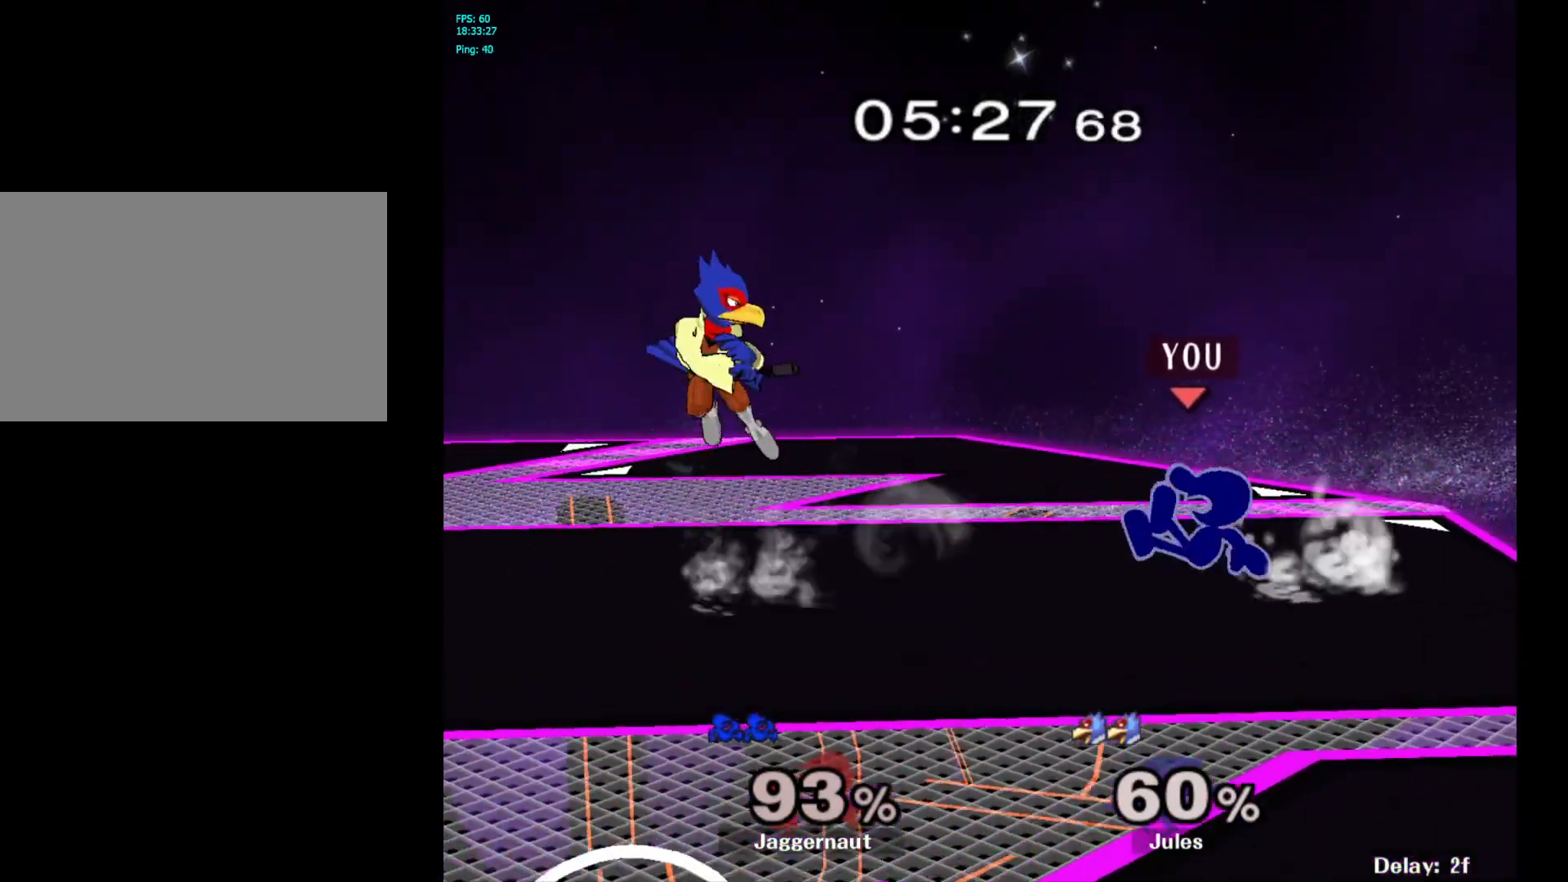
{"buttons": ["R1"], "left_stick": "center", "right_stick": "center", "events": [[33, "R1", "down"], [100, "Y", "up"], [117, "left_stick", "center"], [167, "R1", "up"], [250, "left_stick", "left"], [450, "R1", "down"], [483, "left_stick", "center"]]}
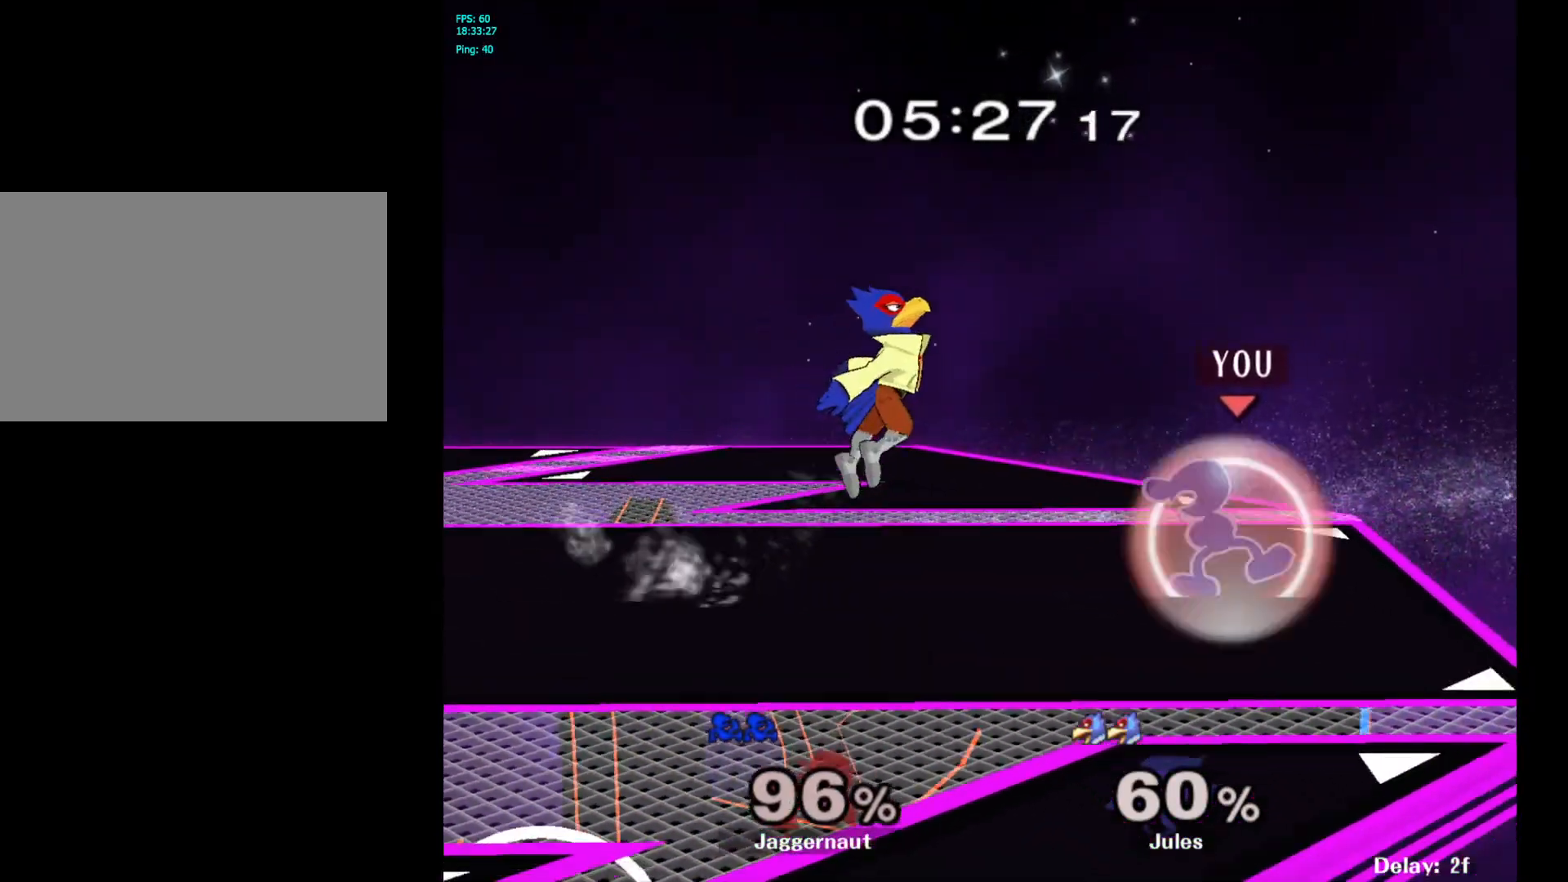
{"buttons": ["R1"], "left_stick": "center", "right_stick": "center", "events": []}
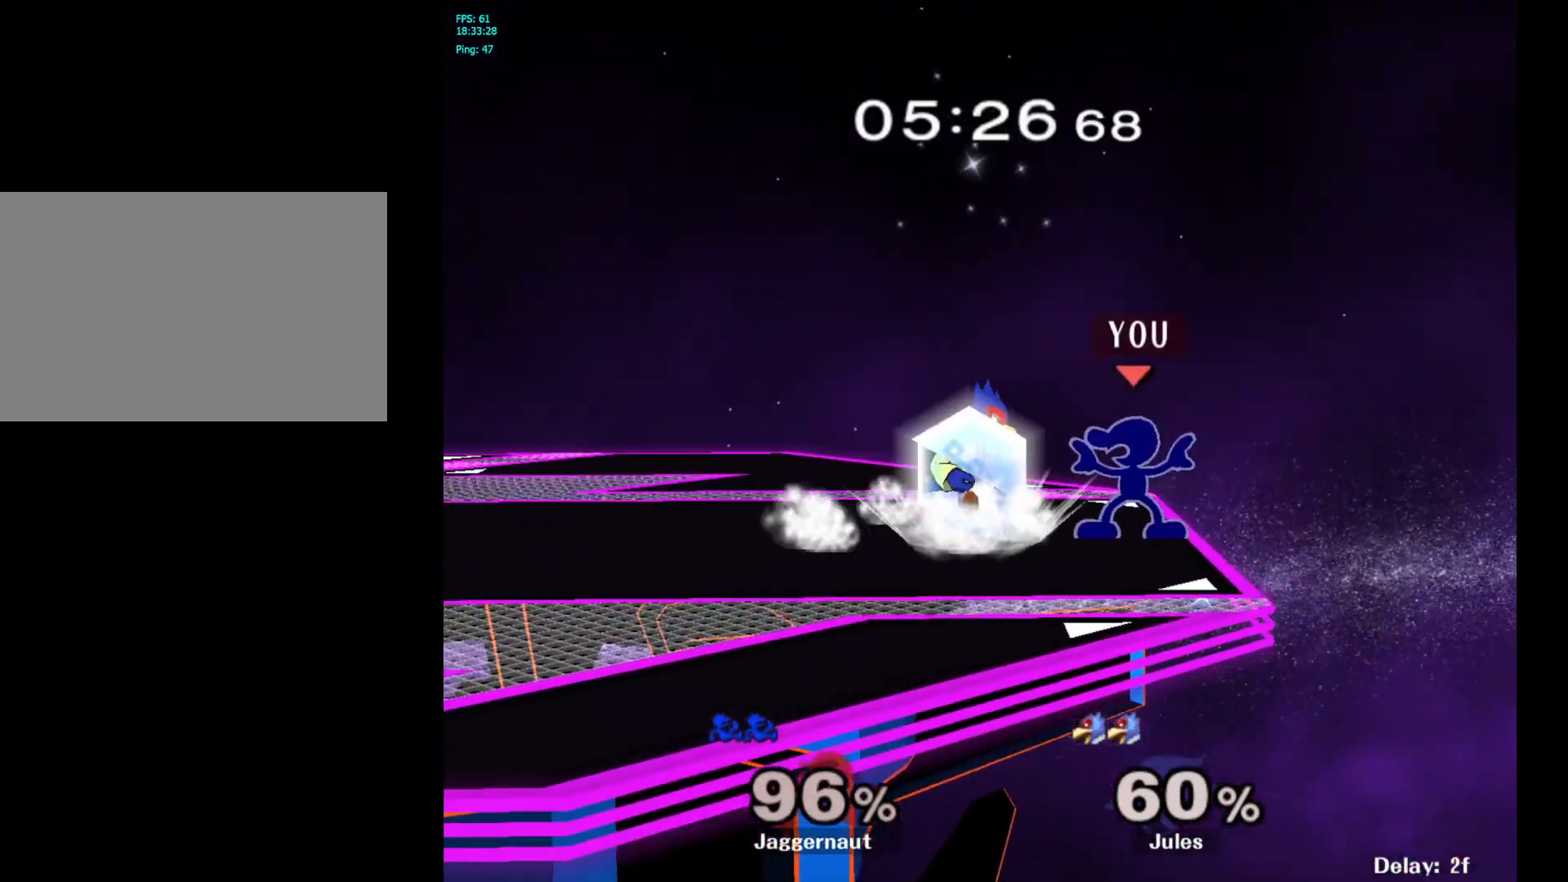
{"buttons": ["R1"], "left_stick": "center", "right_stick": "center", "events": []}
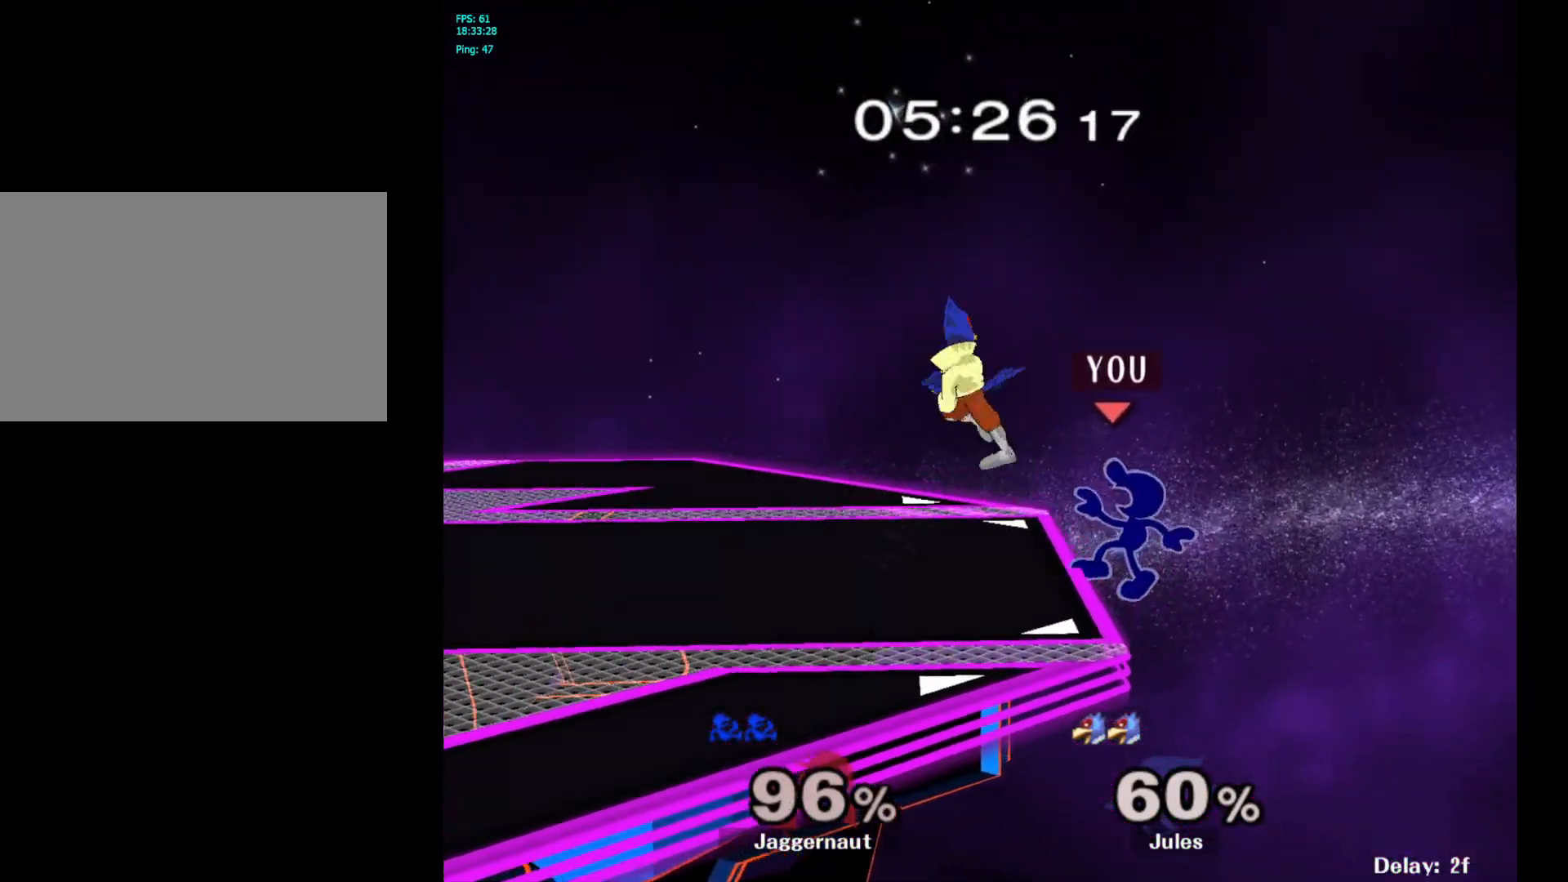
{"buttons": ["Y"], "left_stick": "left", "right_stick": "center", "events": [[300, "R1", "up"], [367, "left_stick", "right"], [433, "left_stick", "left"], [450, "Y", "down"]]}
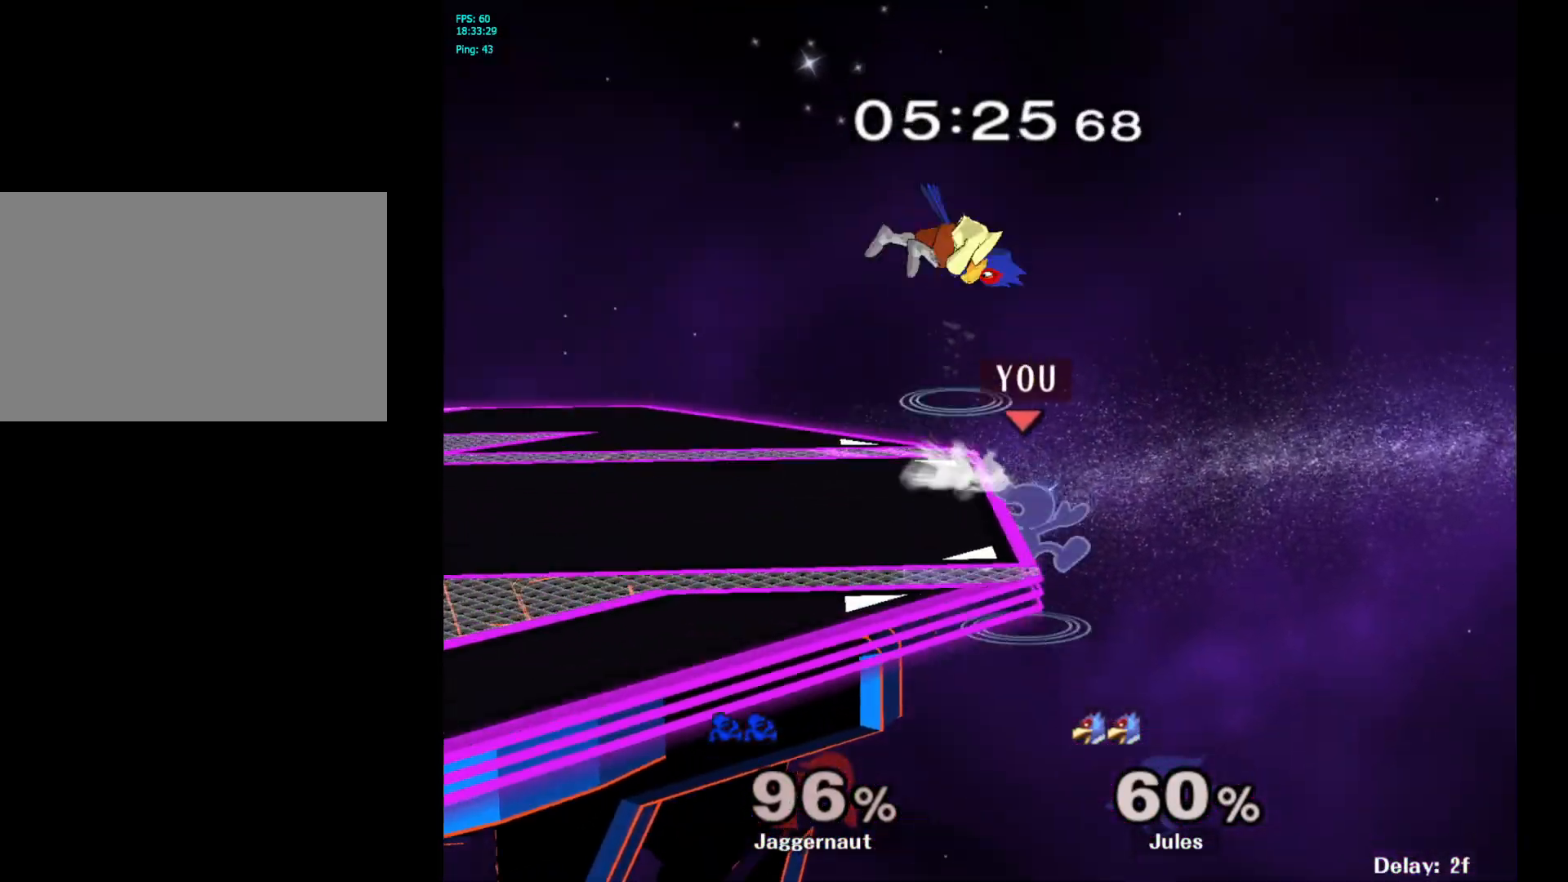
{"buttons": [], "left_stick": "left", "right_stick": "center", "events": [[33, "A", "down"], [33, "left_stick", "center"], [67, "Y", "up"], [183, "A", "up"], [217, "left_stick", "left"]]}
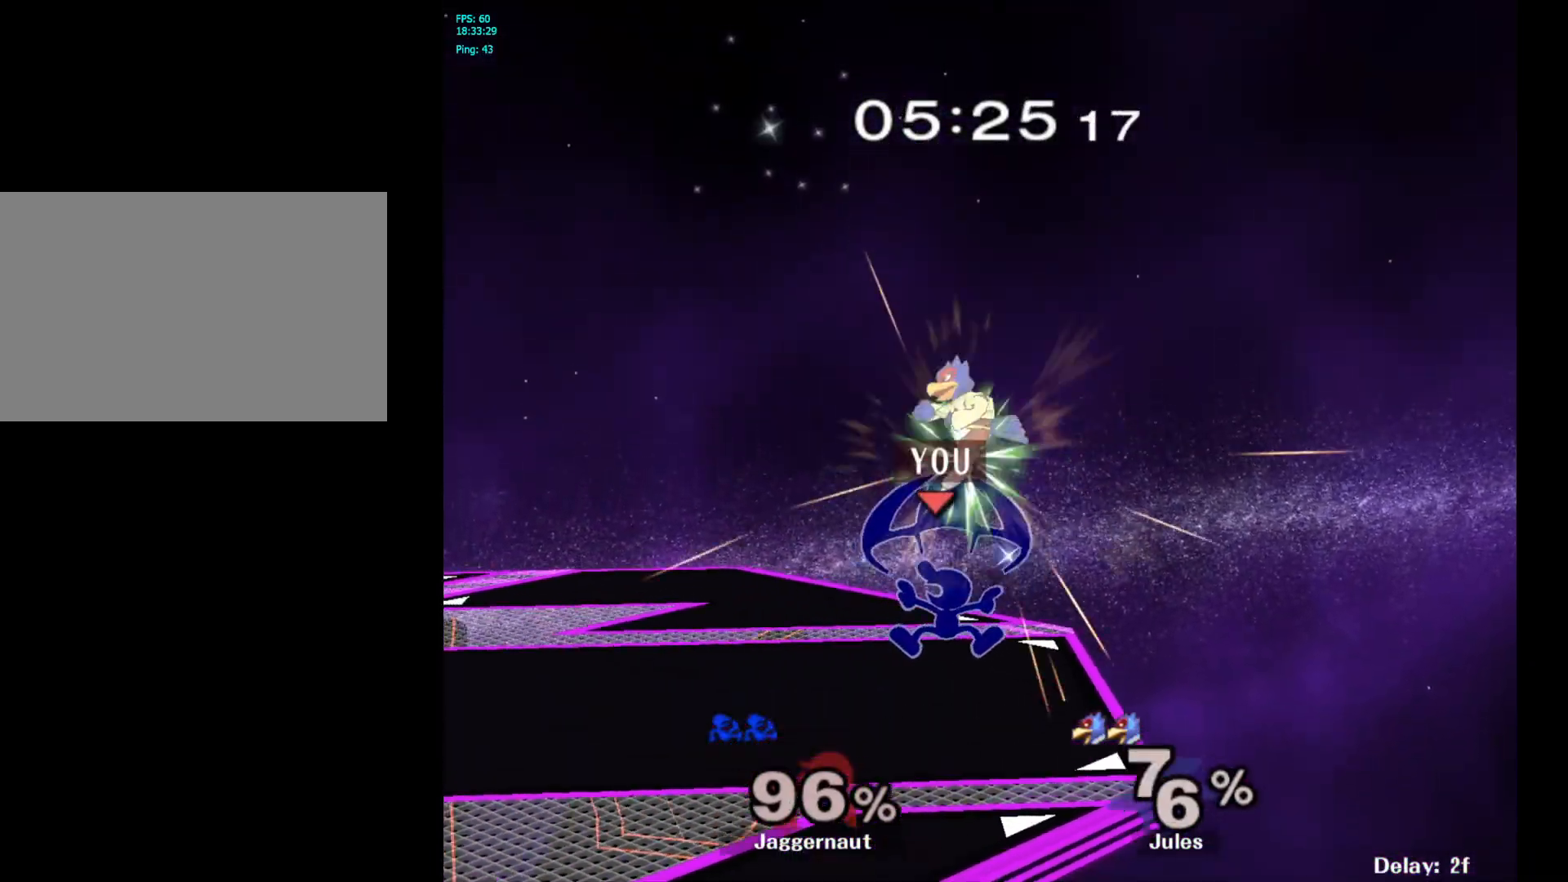
{"buttons": [], "left_stick": "center", "right_stick": "center", "events": [[83, "left_stick", "down-left"], [100, "R1", "down"], [233, "left_stick", "center"], [250, "R1", "up"]]}
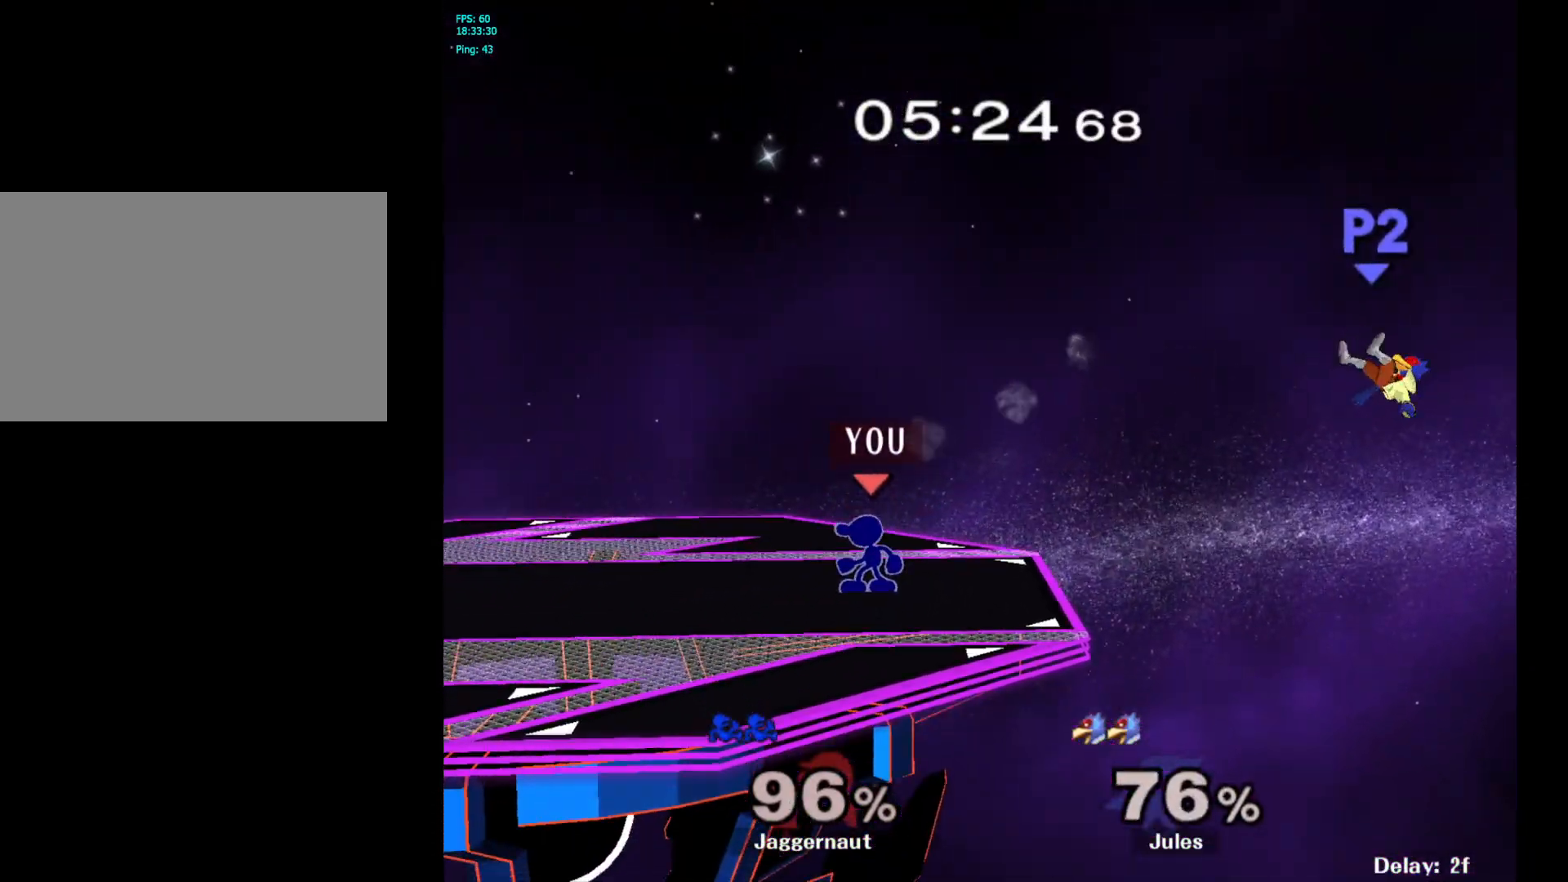
{"buttons": [], "left_stick": "center", "right_stick": "center", "events": [[117, "left_stick", "right"], [333, "left_stick", "center"], [400, "left_stick", "left"], [467, "left_stick", "center"]]}
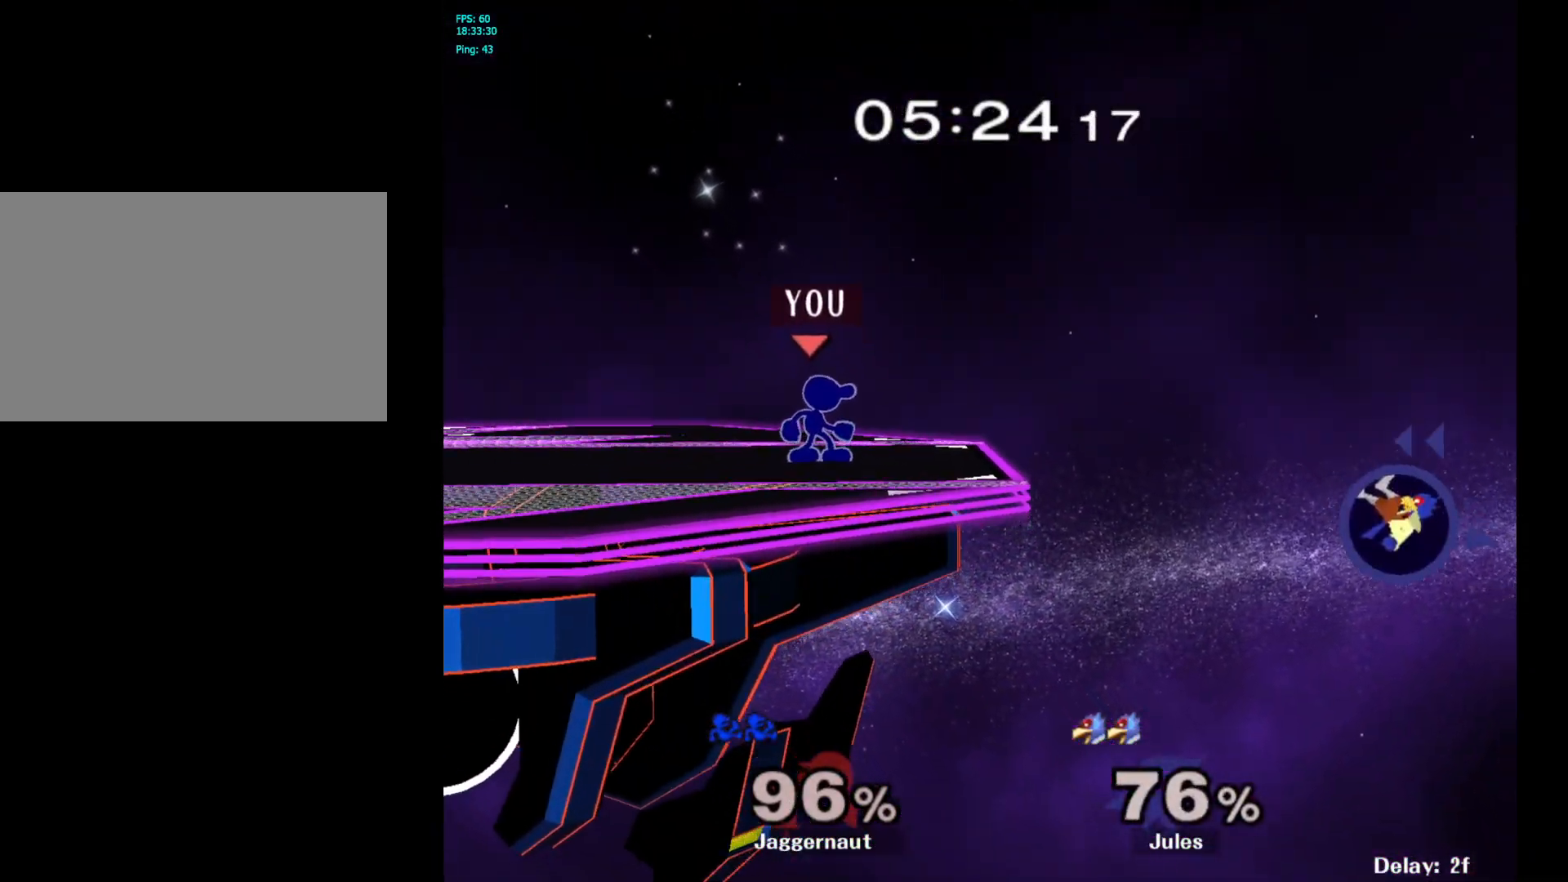
{"buttons": [], "left_stick": "right", "right_stick": "center", "events": [[67, "Y", "down"], [100, "Y", "up"], [133, "left_stick", "right"]]}
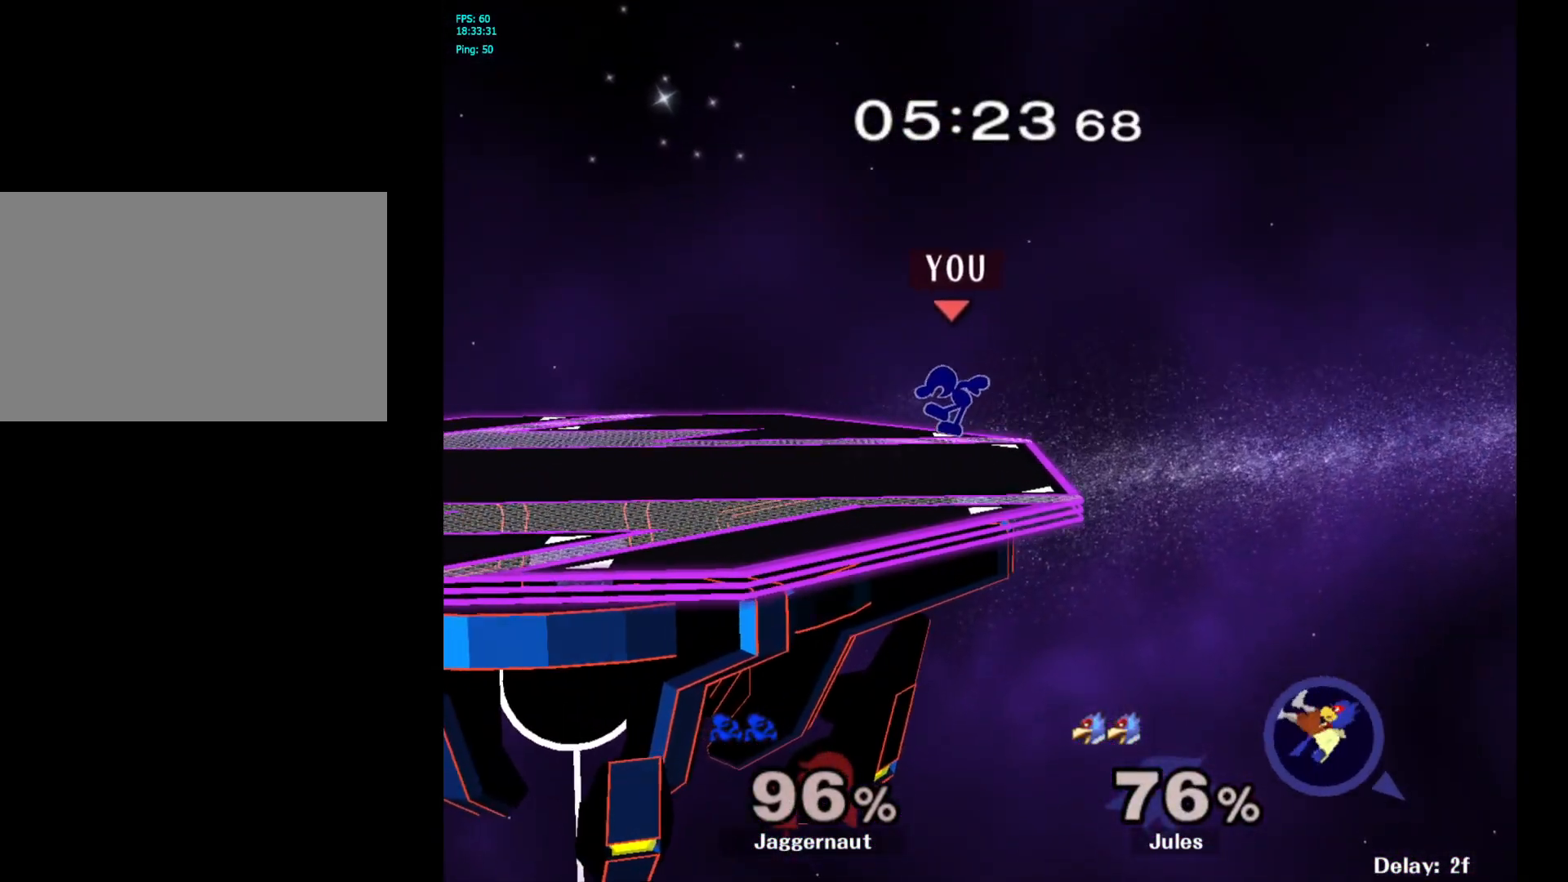
{"buttons": [], "left_stick": "left", "right_stick": "center", "events": [[167, "left_stick", "center"], [367, "left_stick", "left"]]}
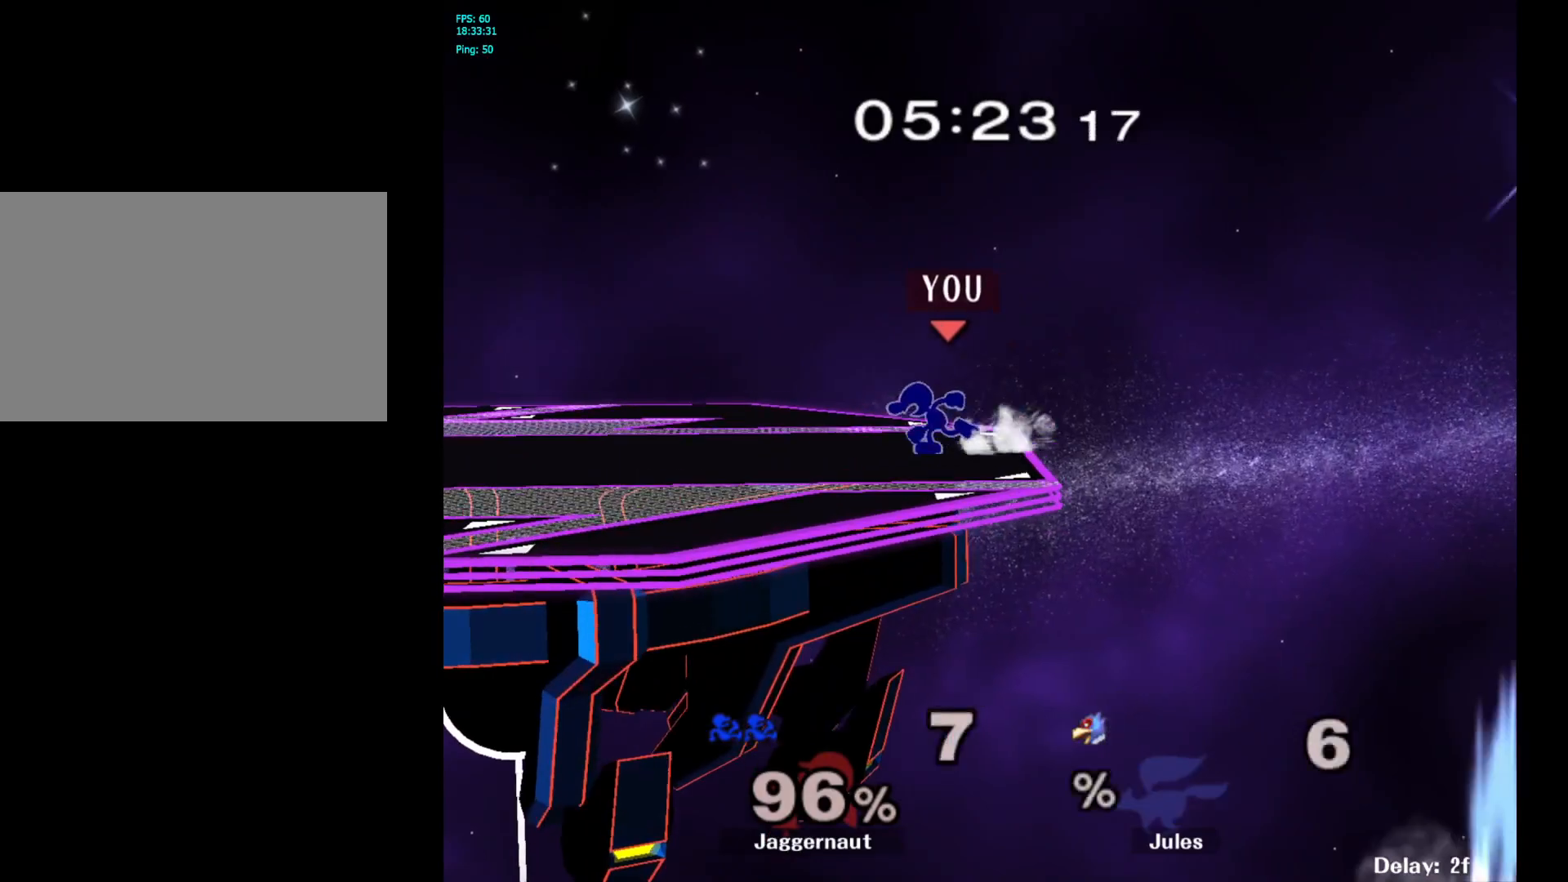
{"buttons": [], "left_stick": "center", "right_stick": "center", "events": [[250, "left_stick", "down-right"], [267, "Y", "down"], [333, "R1", "down"], [450, "Y", "up"], [450, "left_stick", "center"], [467, "R1", "up"]]}
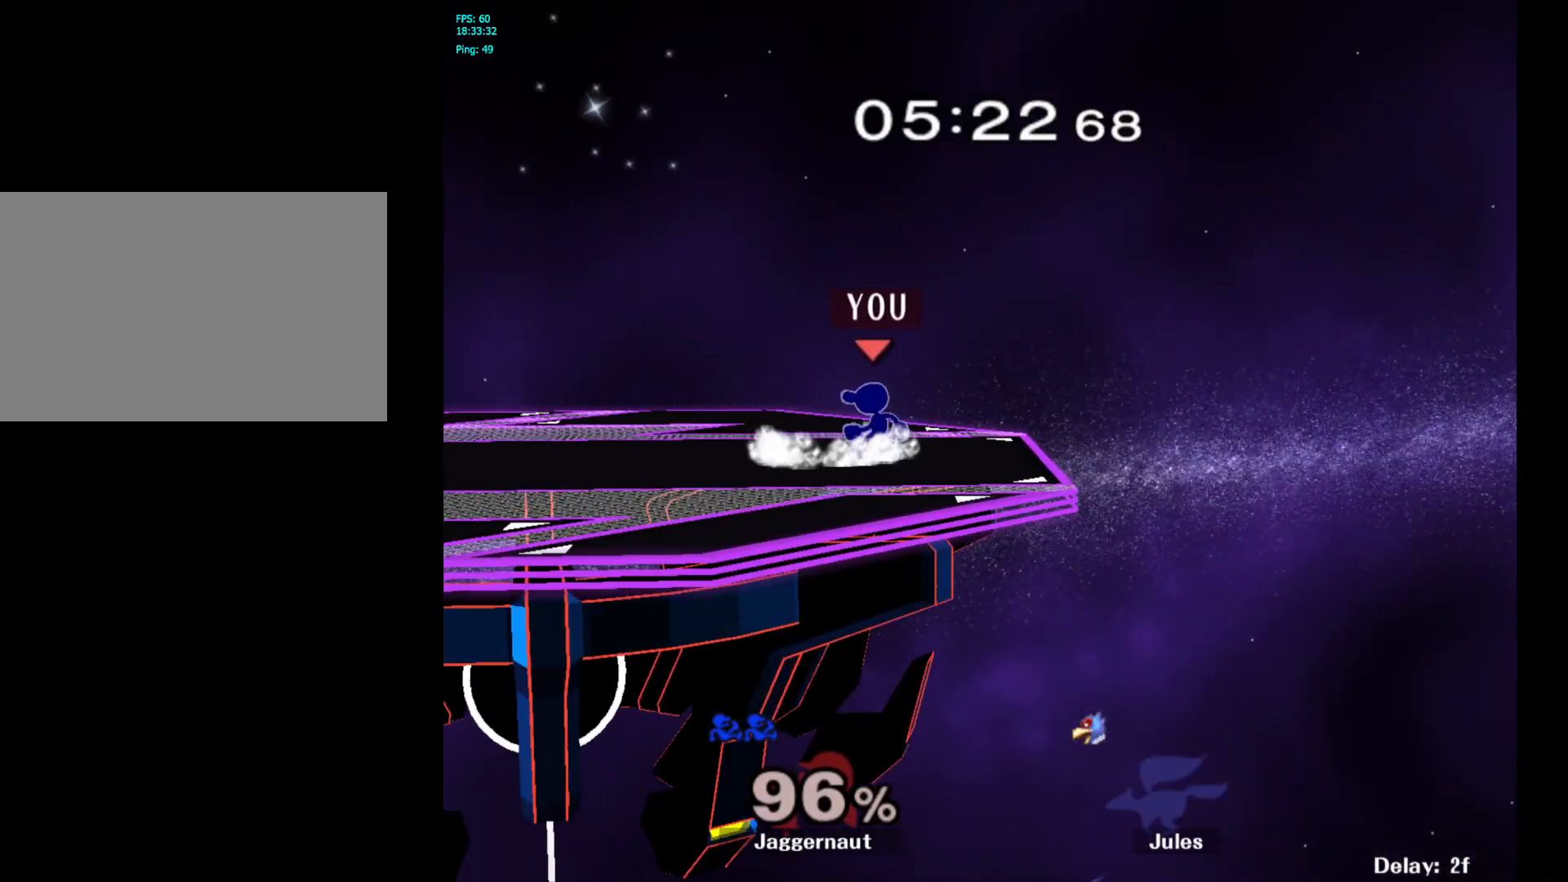
{"buttons": ["Y", "R1"], "left_stick": "down-right", "right_stick": "center", "events": [[67, "Y", "down"], [67, "left_stick", "down-left"], [133, "R1", "down"], [233, "Y", "up"], [233, "left_stick", "center"], [267, "R1", "up"], [367, "Y", "down"], [367, "left_stick", "down-right"], [417, "R1", "down"]]}
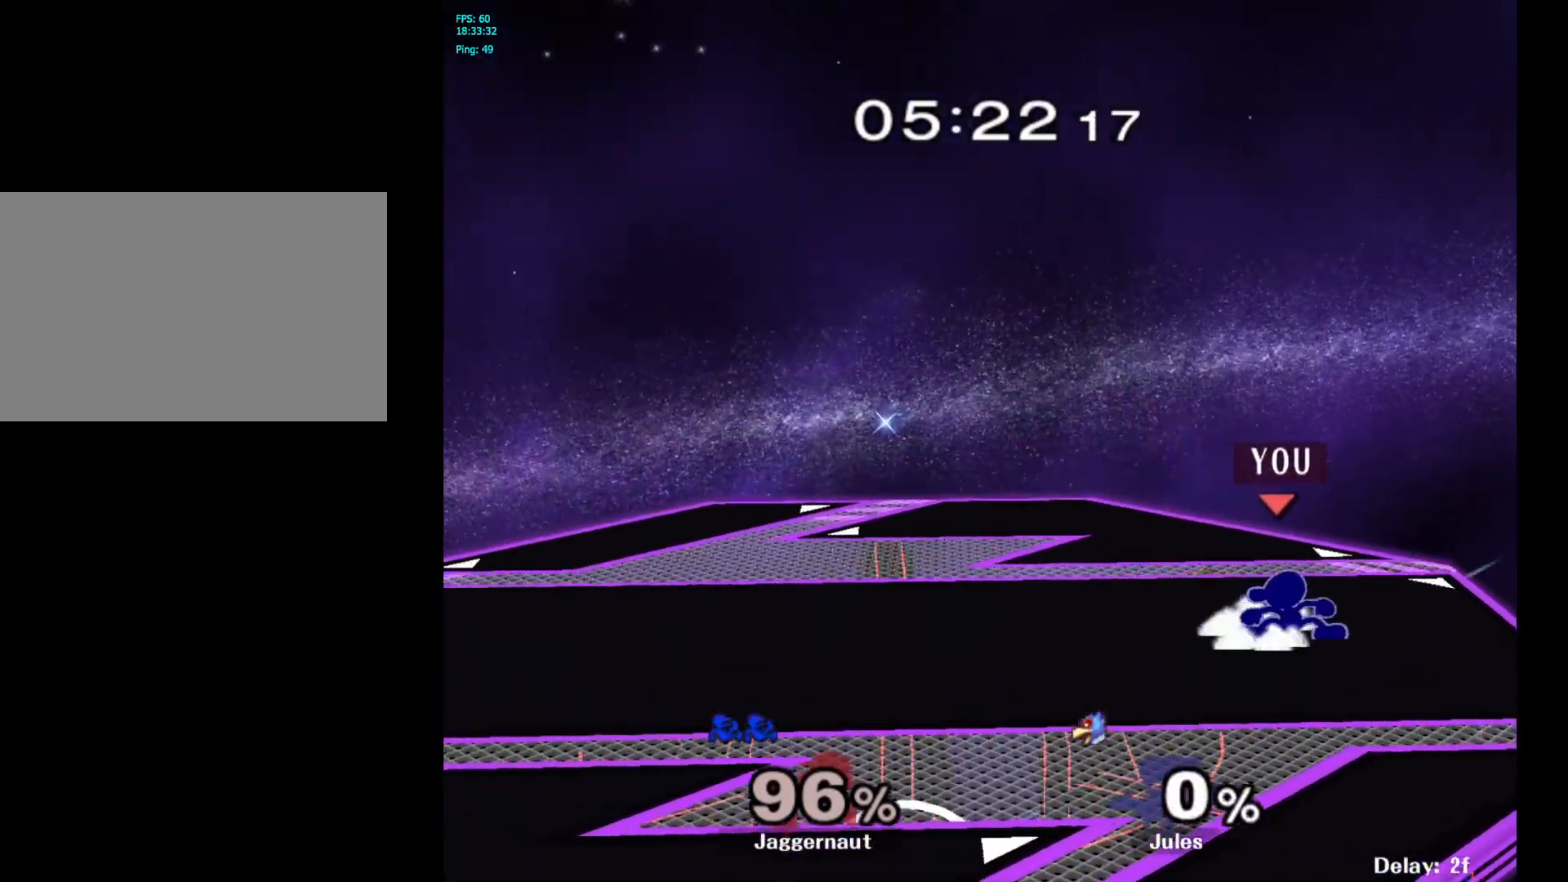
{"buttons": [], "left_stick": "center", "right_stick": "center", "events": [[17, "left_stick", "down"], [33, "Y", "up"], [67, "R1", "up"], [117, "left_stick", "center"]]}
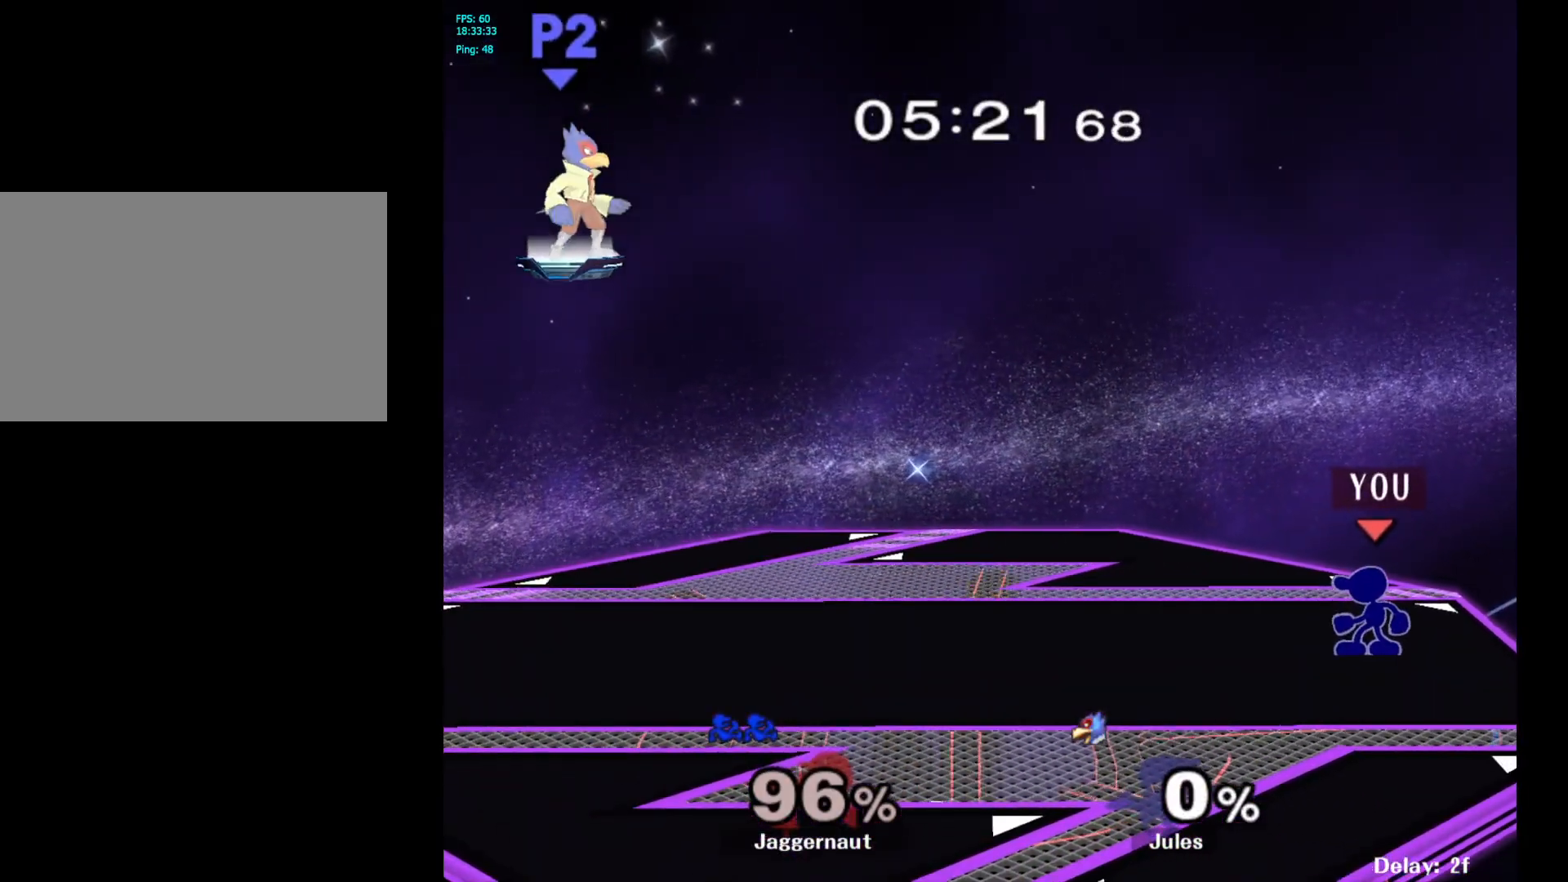
{"buttons": [], "left_stick": "center", "right_stick": "center", "events": []}
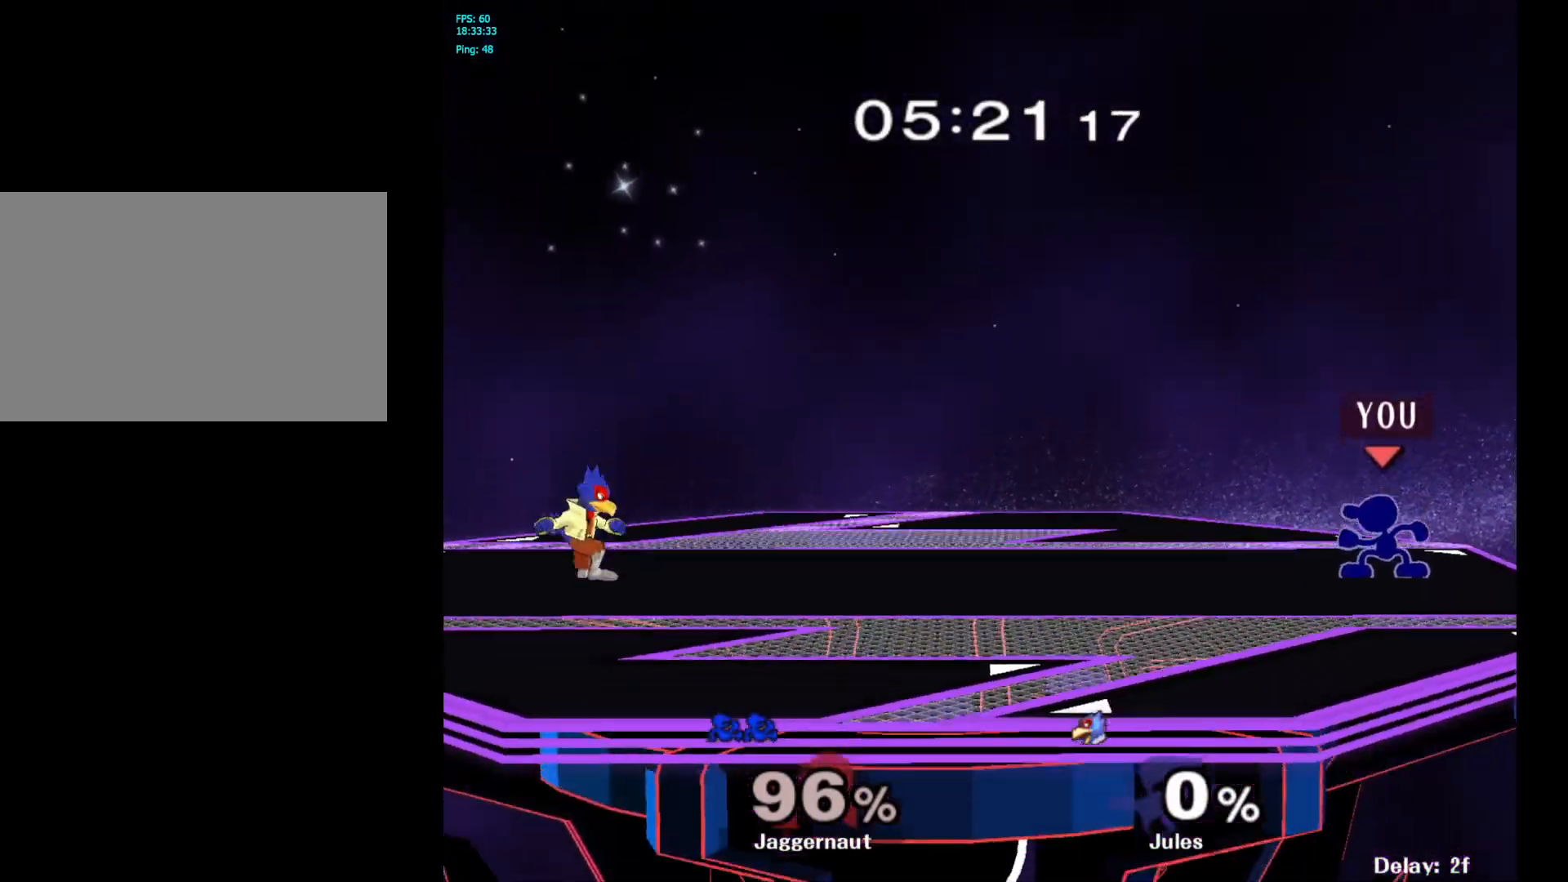
{"buttons": [], "left_stick": "down", "right_stick": "center", "events": [[167, "Y", "down"], [200, "left_stick", "down"], [217, "Y", "up"], [317, "B", "down"], [450, "B", "up"]]}
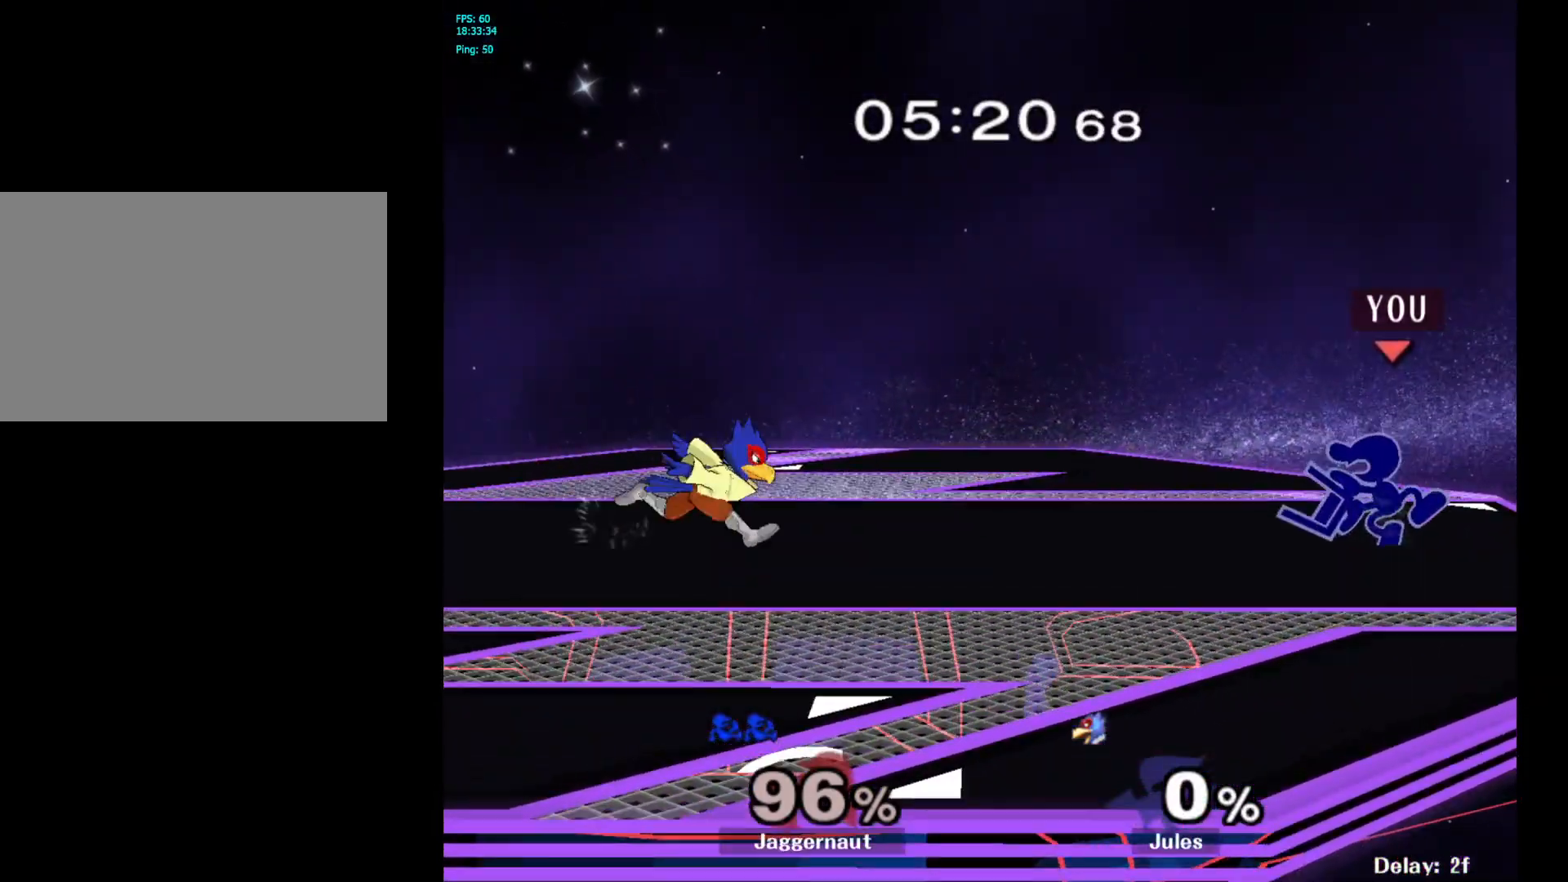
{"buttons": ["R1"], "left_stick": "center", "right_stick": "center", "events": [[133, "R1", "down"], [300, "left_stick", "center"]]}
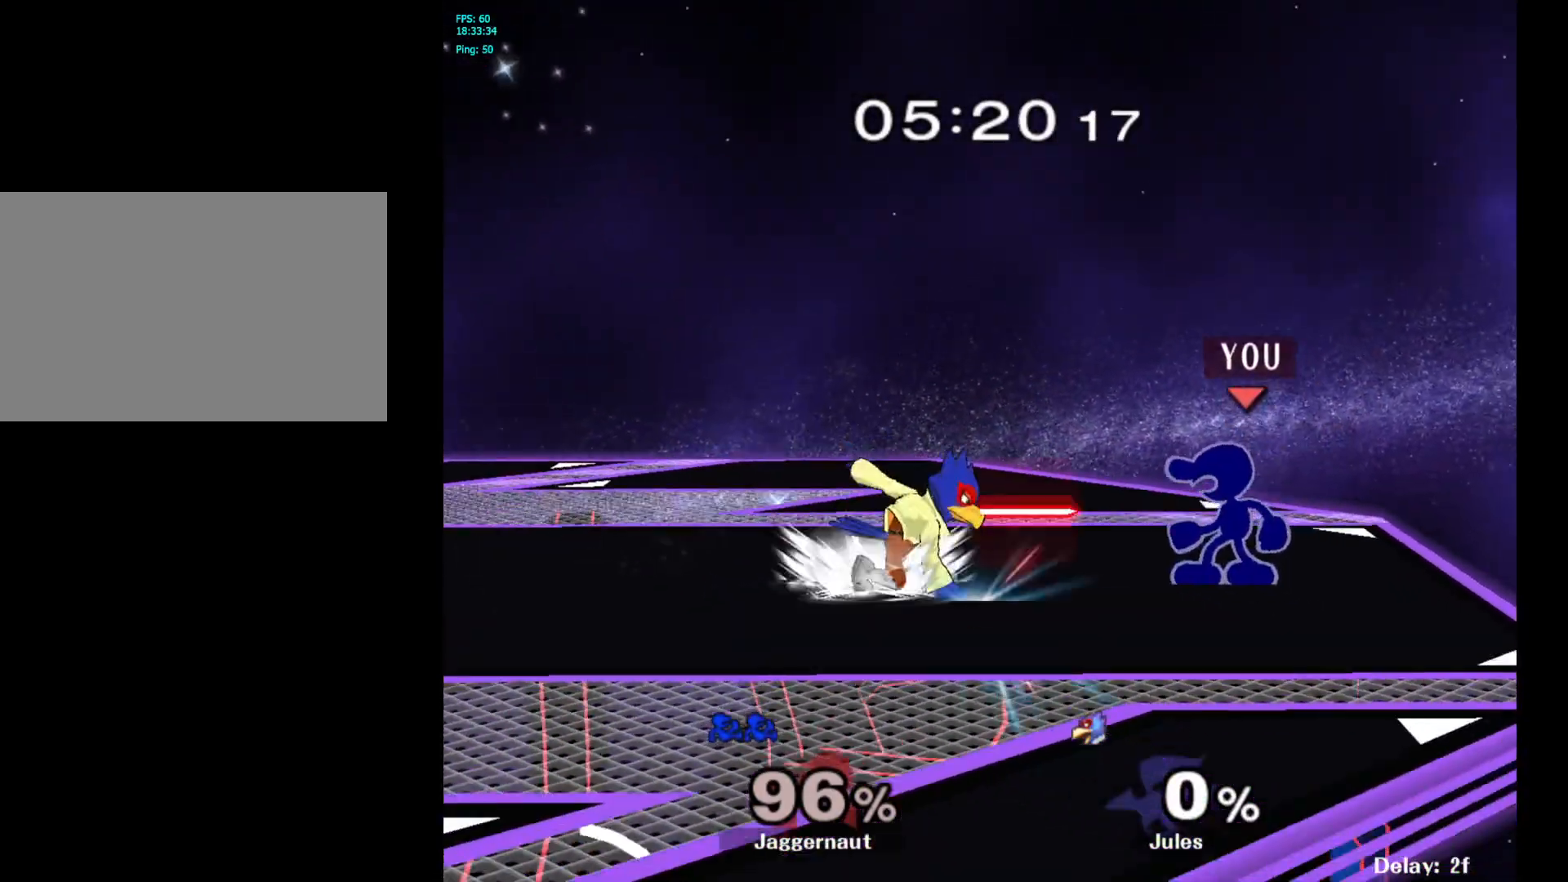
{"buttons": ["R1"], "left_stick": "center", "right_stick": "center", "events": []}
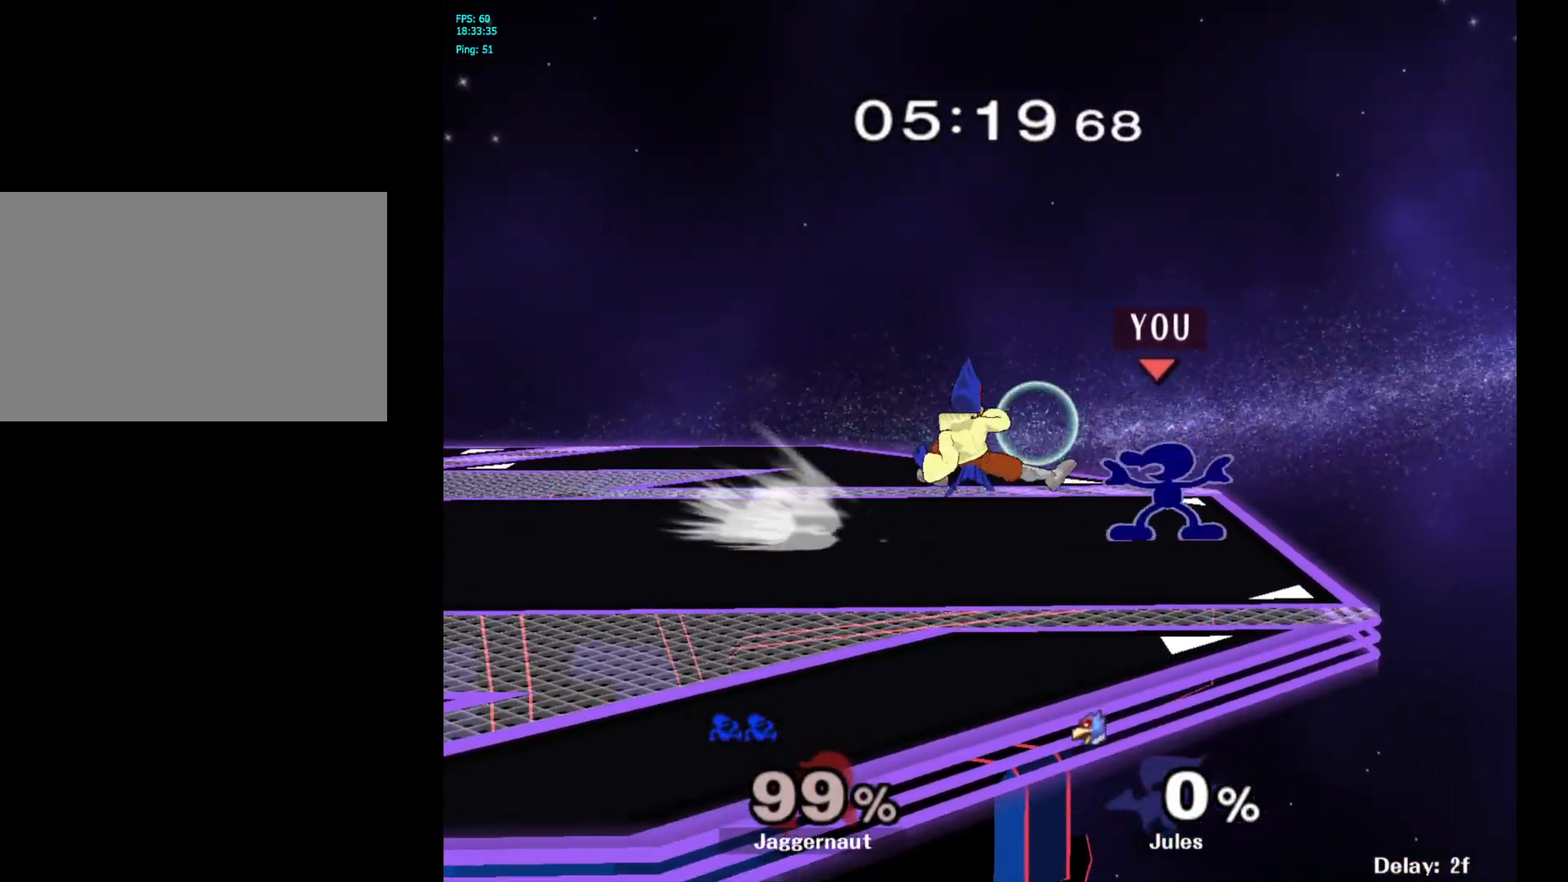
{"buttons": ["R1"], "left_stick": "center", "right_stick": "center", "events": []}
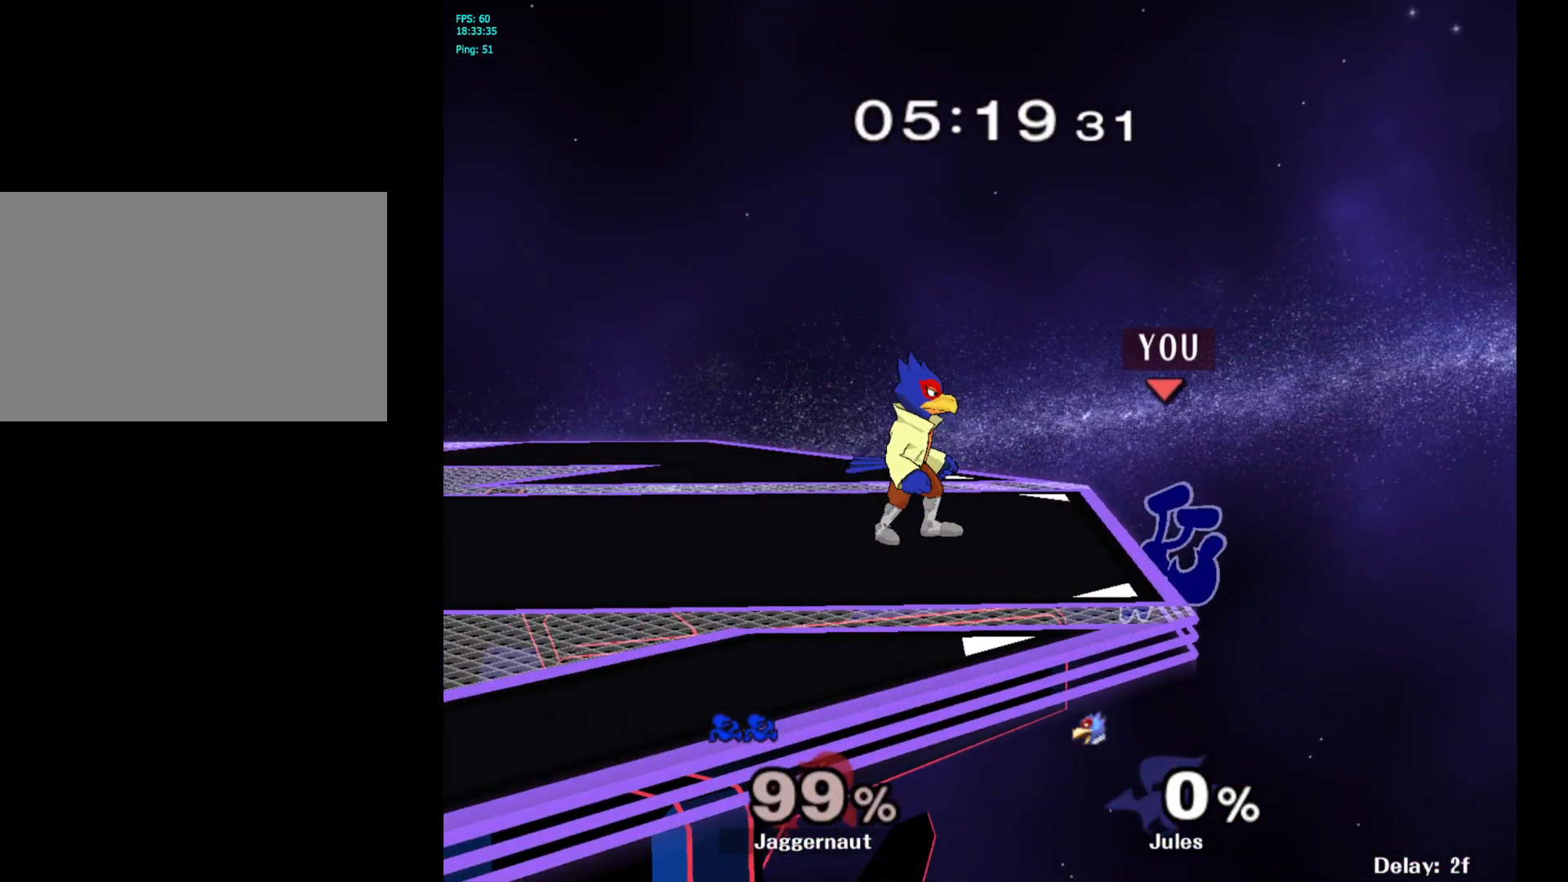
{"buttons": [], "left_stick": "center", "right_stick": "center", "events": [[133, "R1", "up"], [167, "left_stick", "right"], [333, "left_stick", "left"], [417, "left_stick", "center"]]}
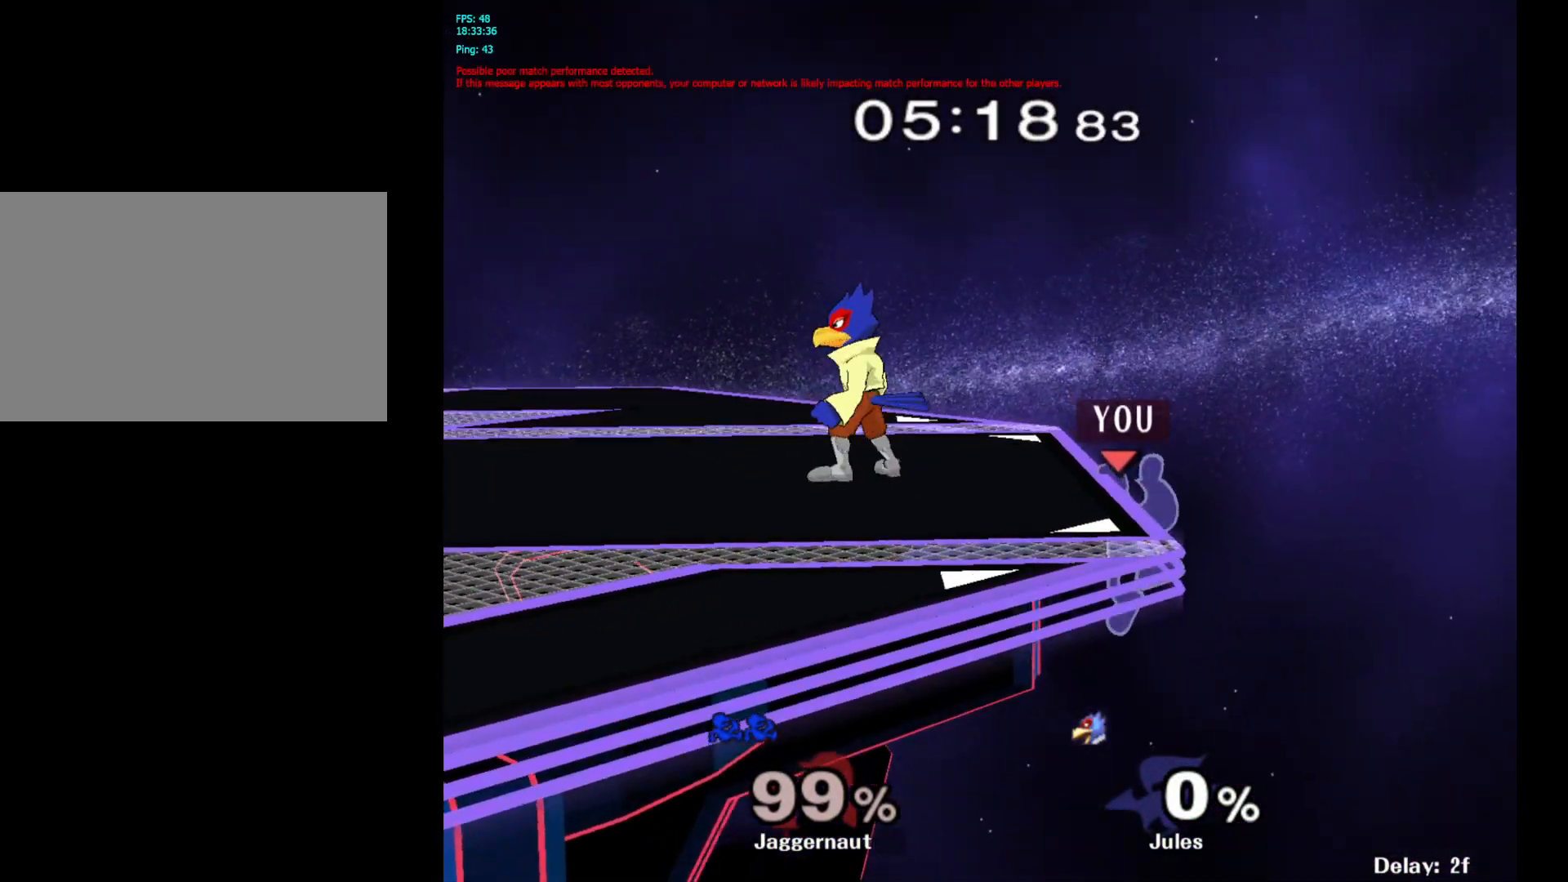
{"buttons": [], "left_stick": "center", "right_stick": "center", "events": [[133, "left_stick", "right"], [250, "left_stick", "center"]]}
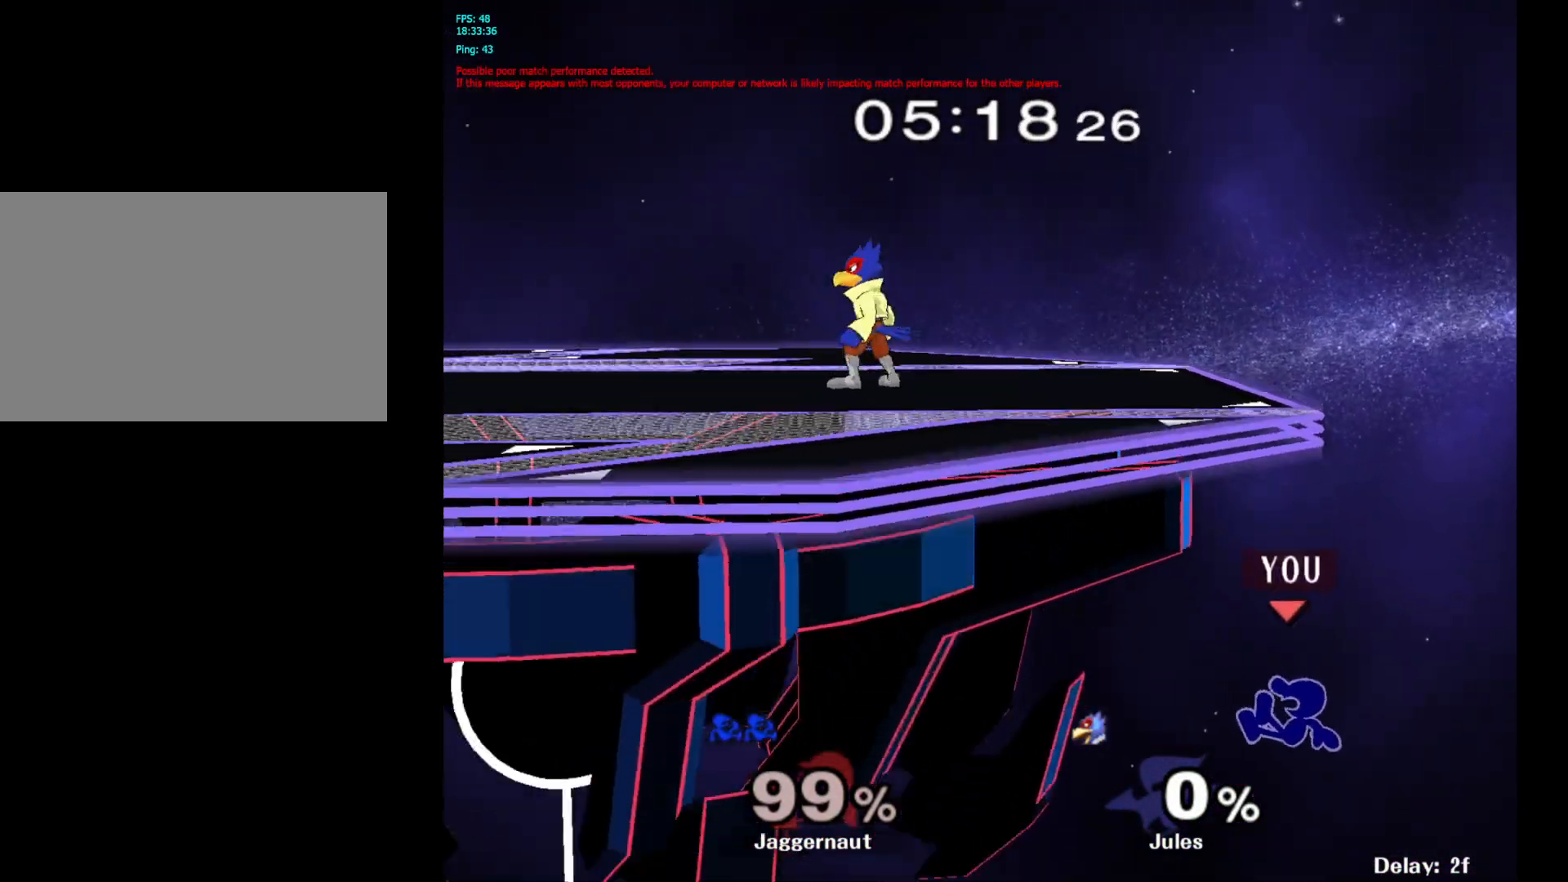
{"buttons": [], "left_stick": "center", "right_stick": "center", "events": [[50, "Y", "down"], [317, "Y", "up"]]}
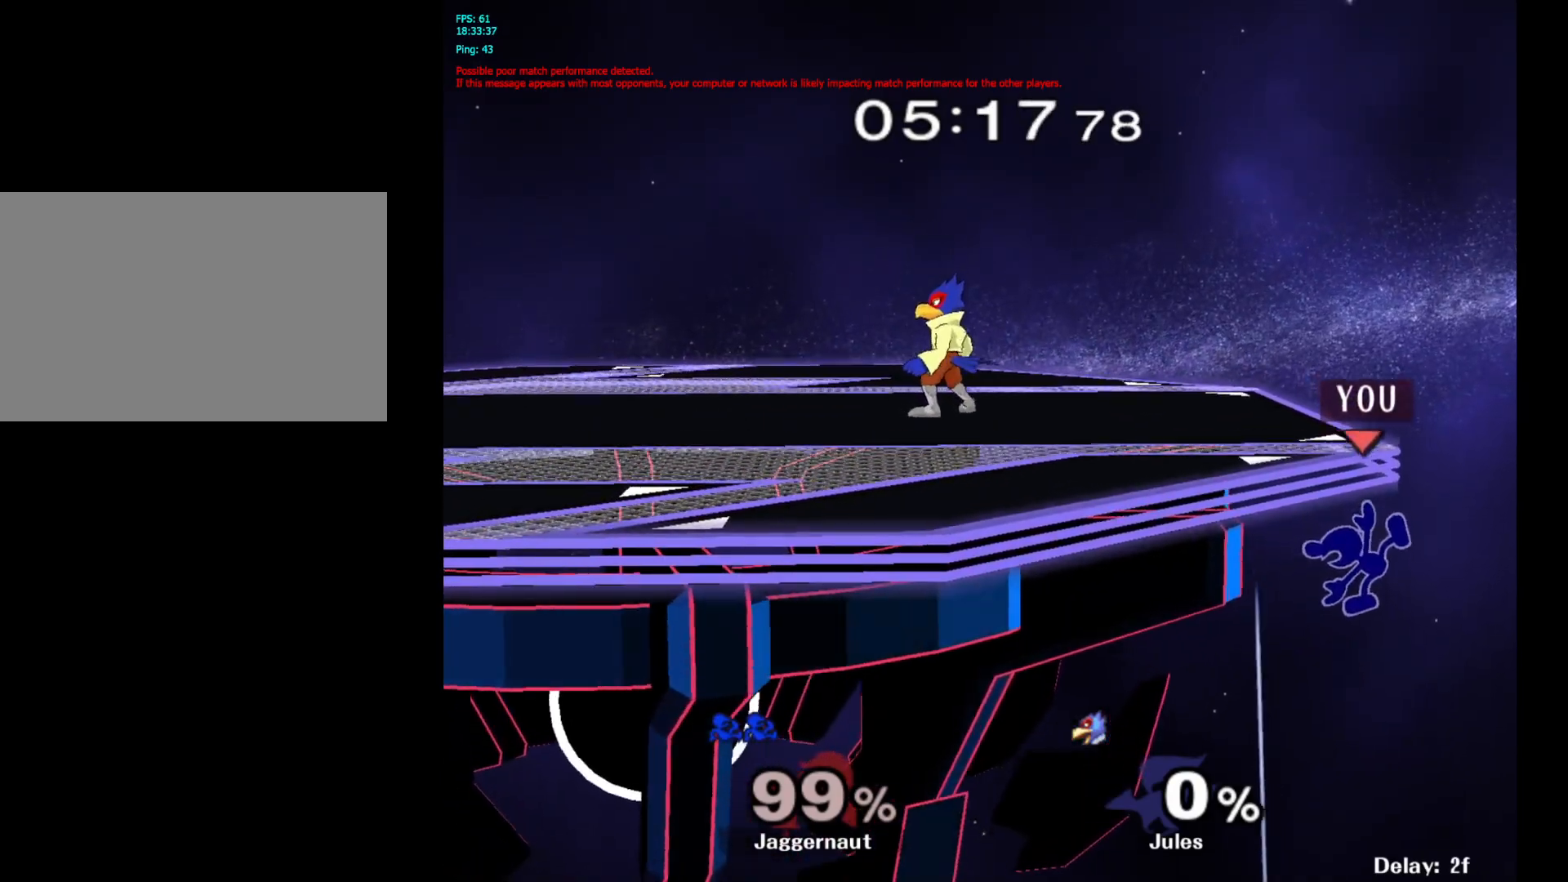
{"buttons": [], "left_stick": "up", "right_stick": "center", "events": [[167, "left_stick", "right"], [233, "left_stick", "center"], [383, "left_stick", "up"]]}
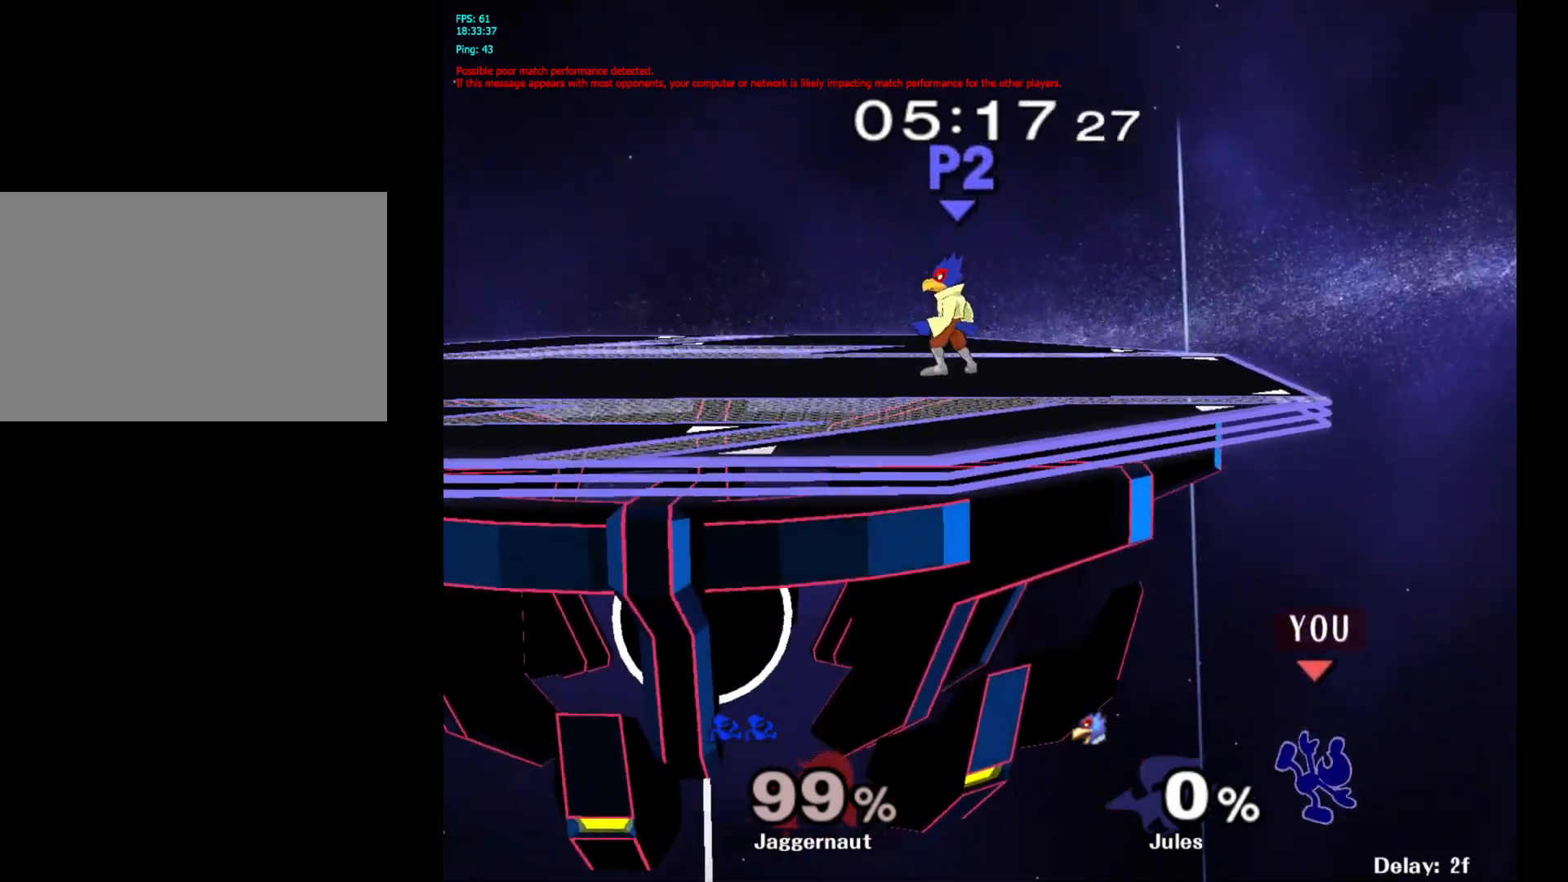
{"buttons": [], "left_stick": "up-left", "right_stick": "center", "events": [[183, "B", "down"], [317, "B", "up"], [417, "left_stick", "up-left"]]}
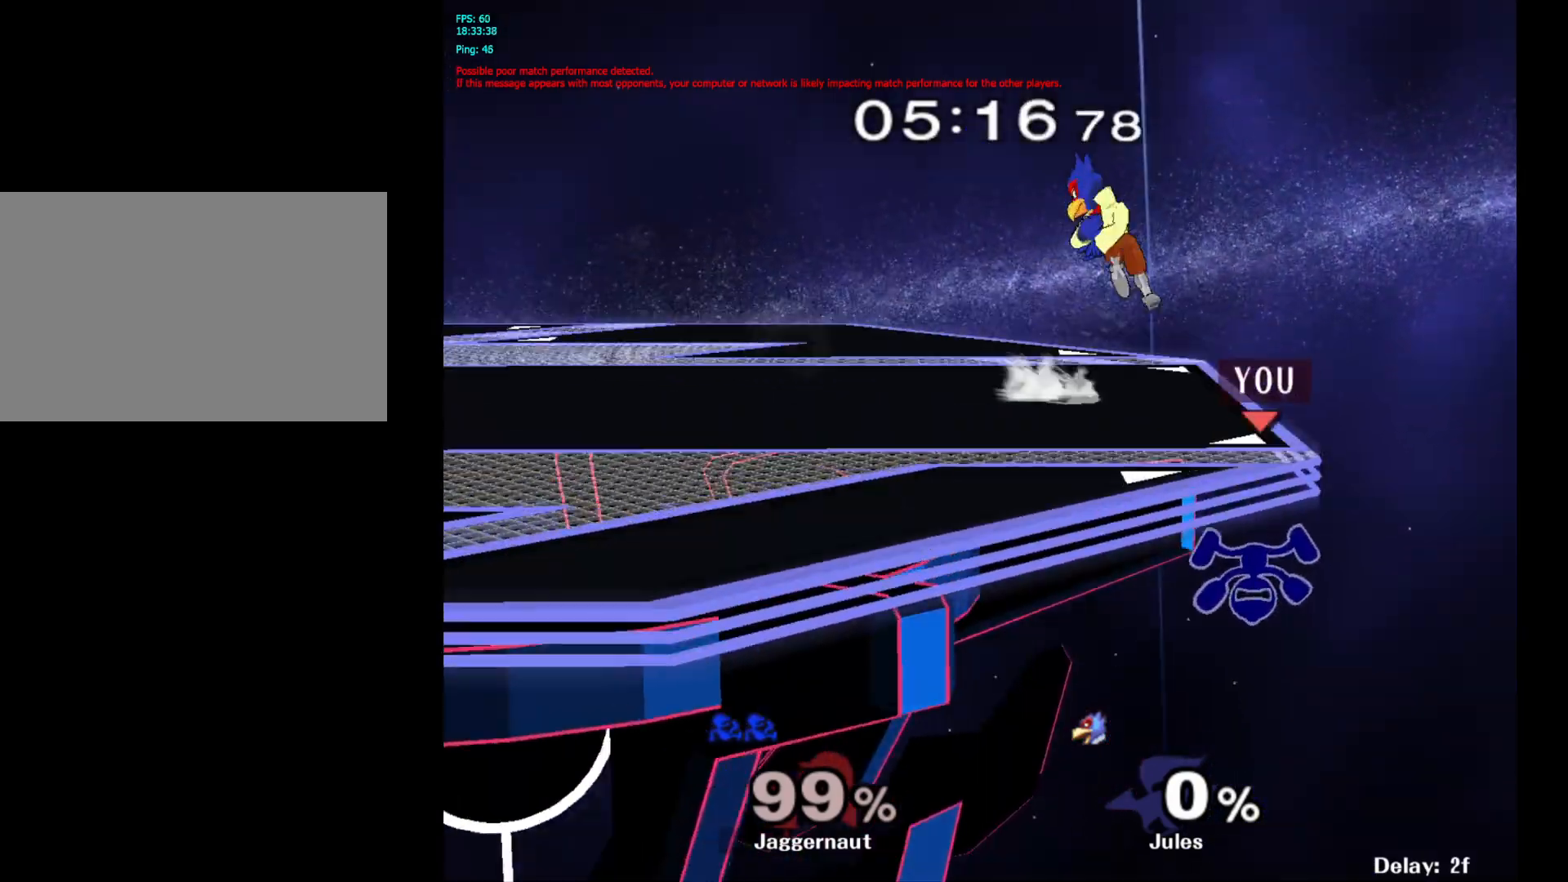
{"buttons": [], "left_stick": "center", "right_stick": "center", "events": [[200, "left_stick", "center"]]}
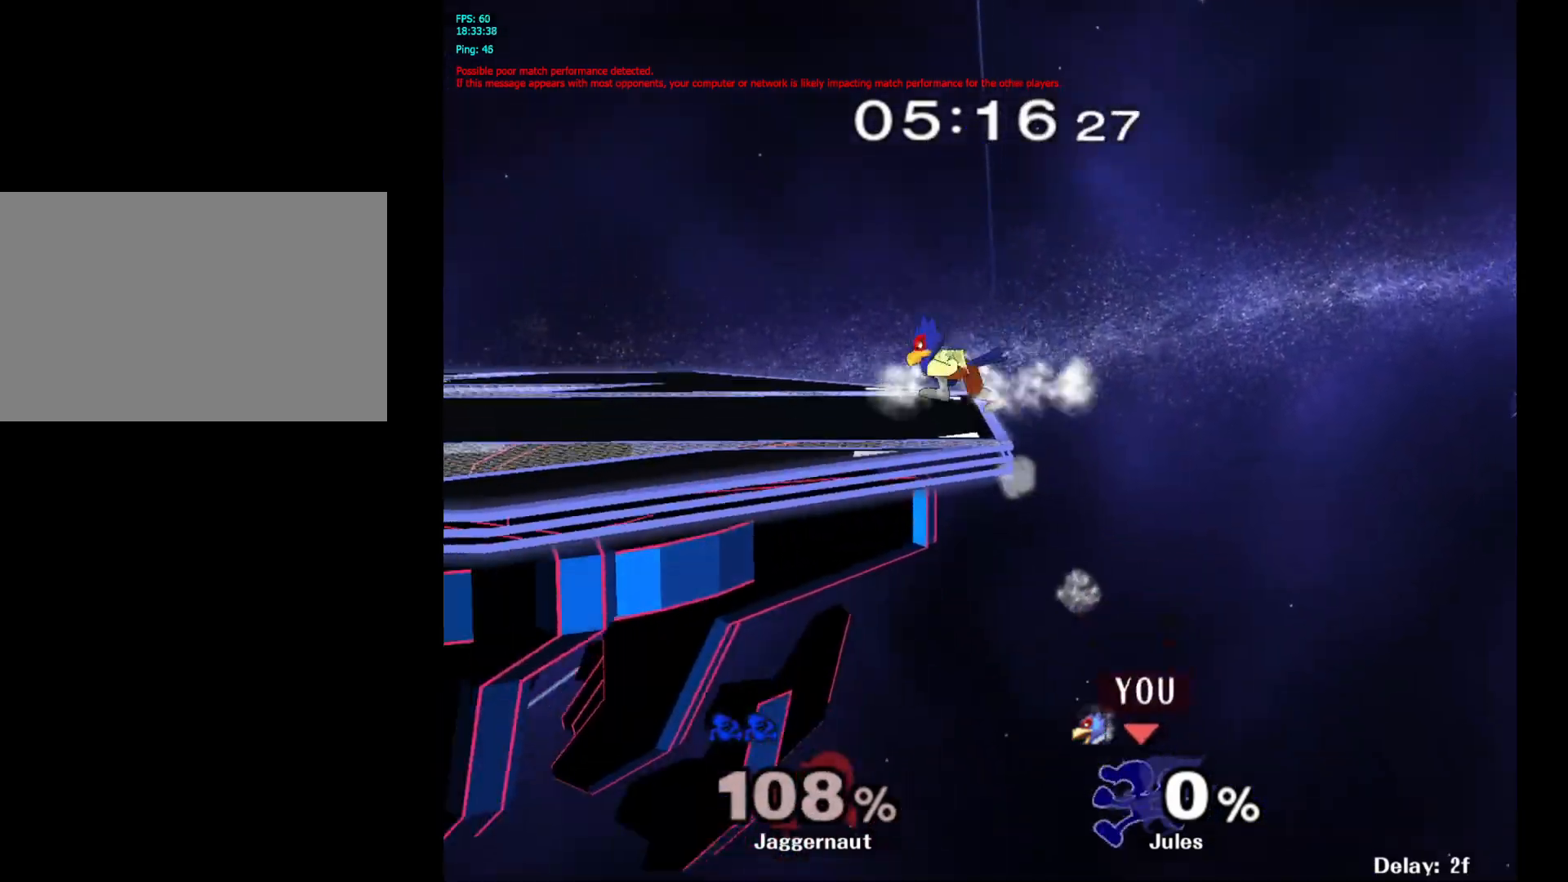
{"buttons": [], "left_stick": "center", "right_stick": "center", "events": []}